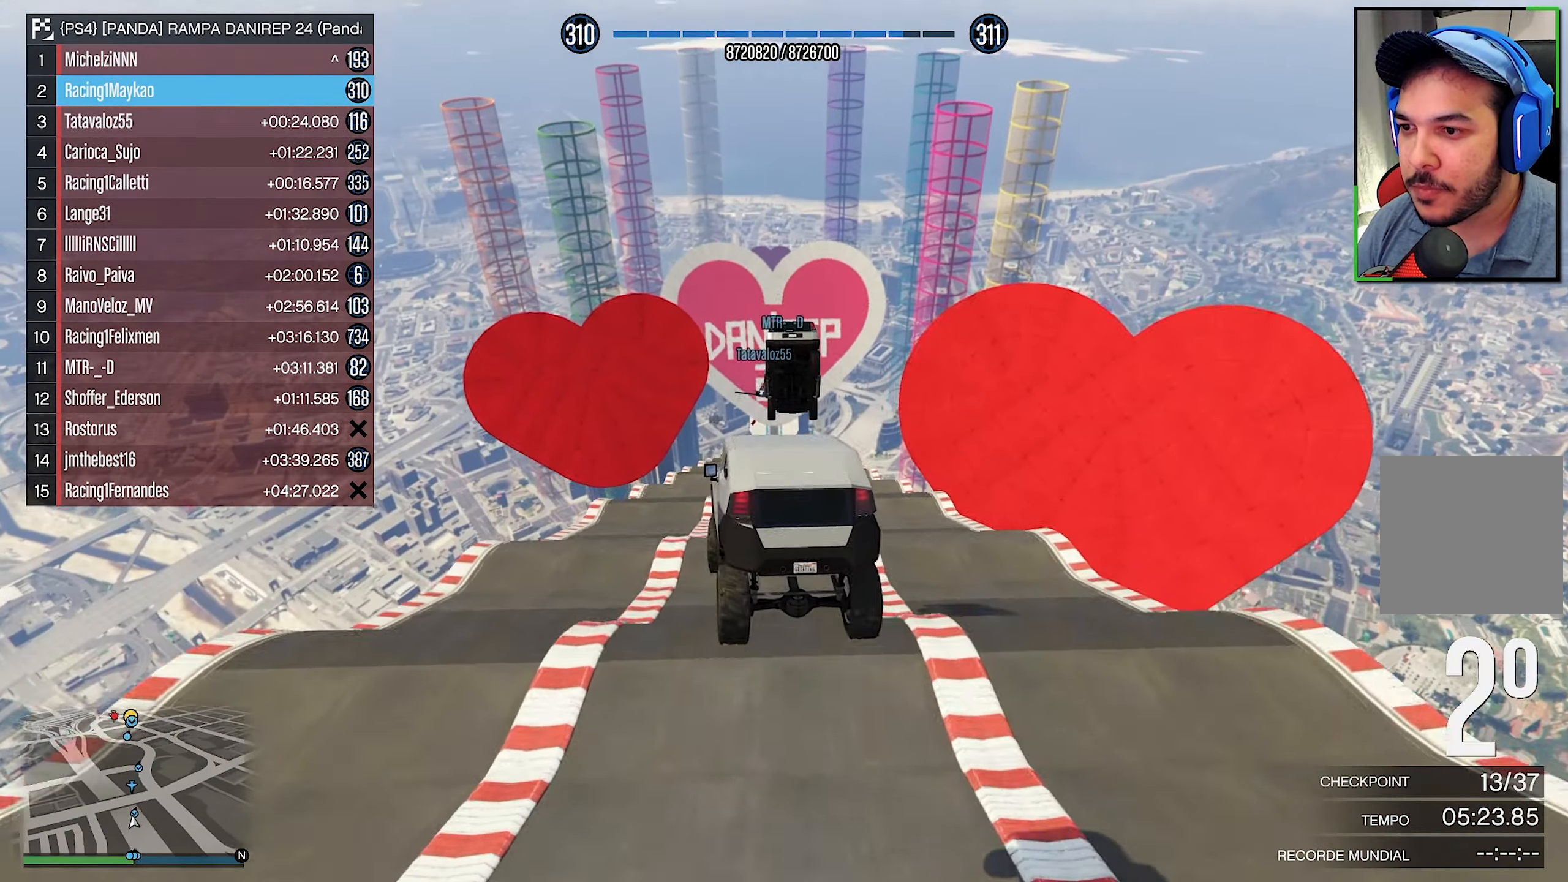
Gameplay with a controller (Xbox layout); each line is a JSON object with the inputs held at the frame after it. "events" lists button and stick changes between this image and that frame as [ms after this image, input, new state], when the widget could be followed in between. Not read: R3.
{"buttons": ["R2"], "left_stick": "center", "right_stick": "center", "events": [[283, "left_stick", "center"], [300, "R1", "up"]]}
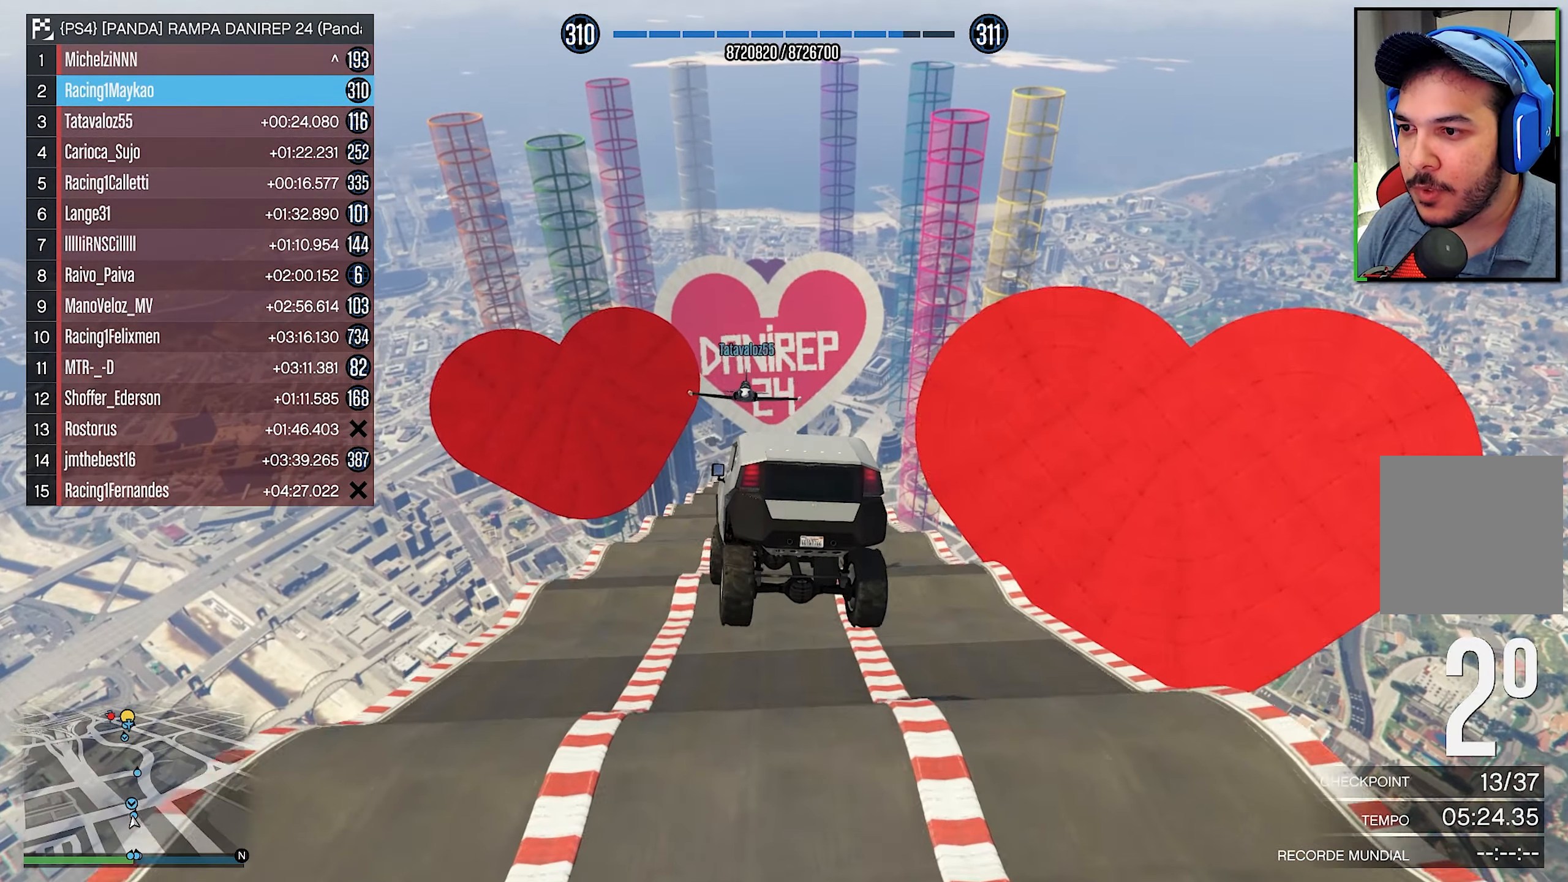
{"buttons": ["R2"], "left_stick": "center", "right_stick": "center", "events": [[100, "R1", "down"], [100, "left_stick", "down-right"], [233, "left_stick", "center"], [250, "R1", "up"]]}
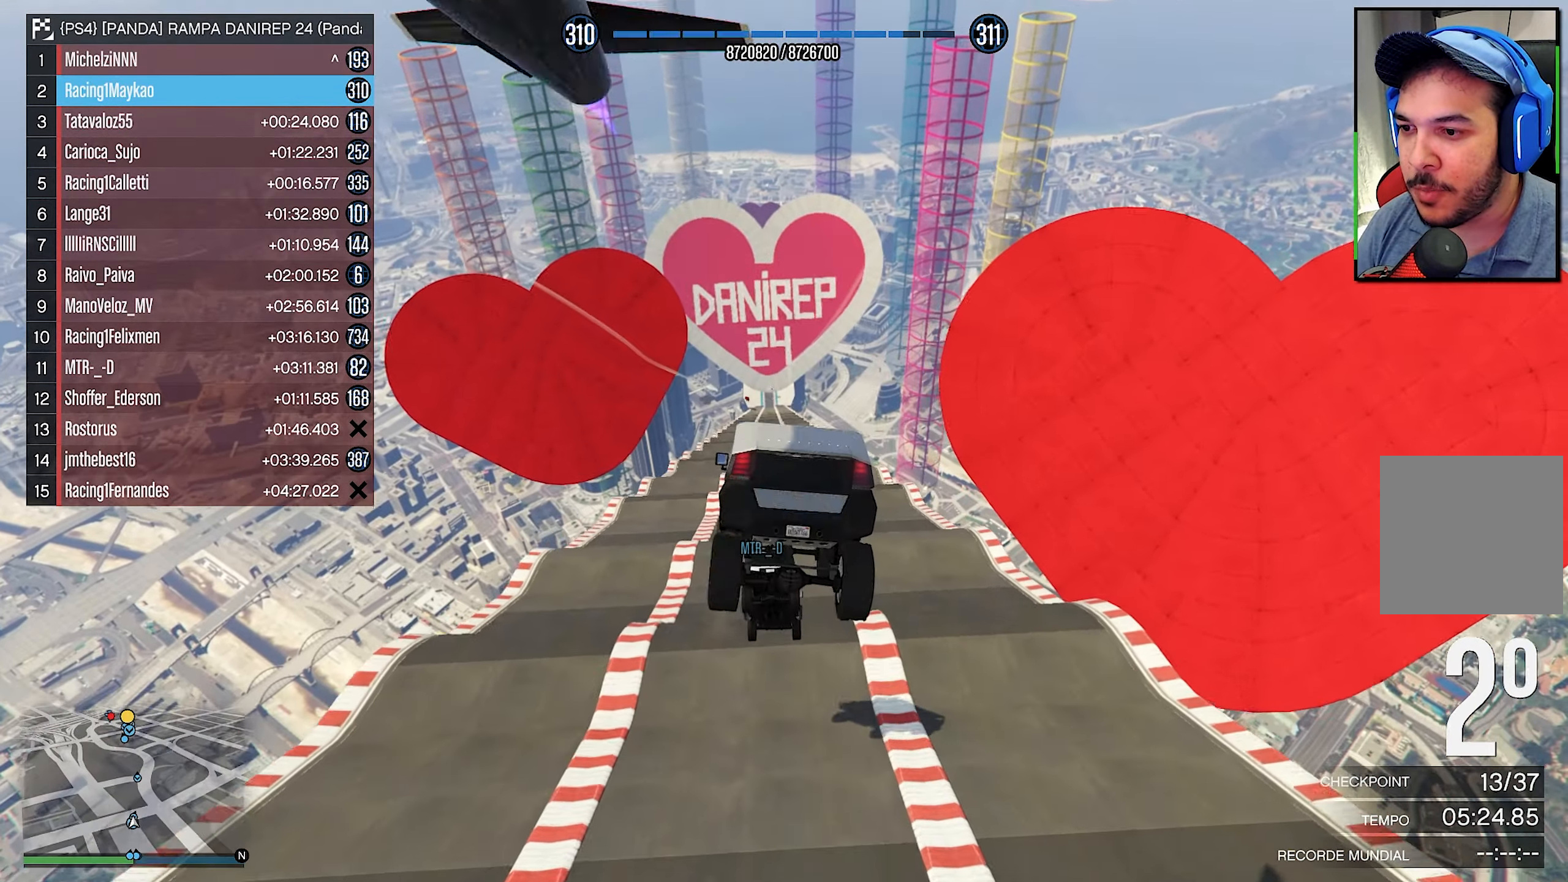
{"buttons": ["R1", "R2"], "left_stick": "center", "right_stick": "center", "events": [[233, "left_stick", "down-left"], [316, "R1", "down"], [450, "left_stick", "center"]]}
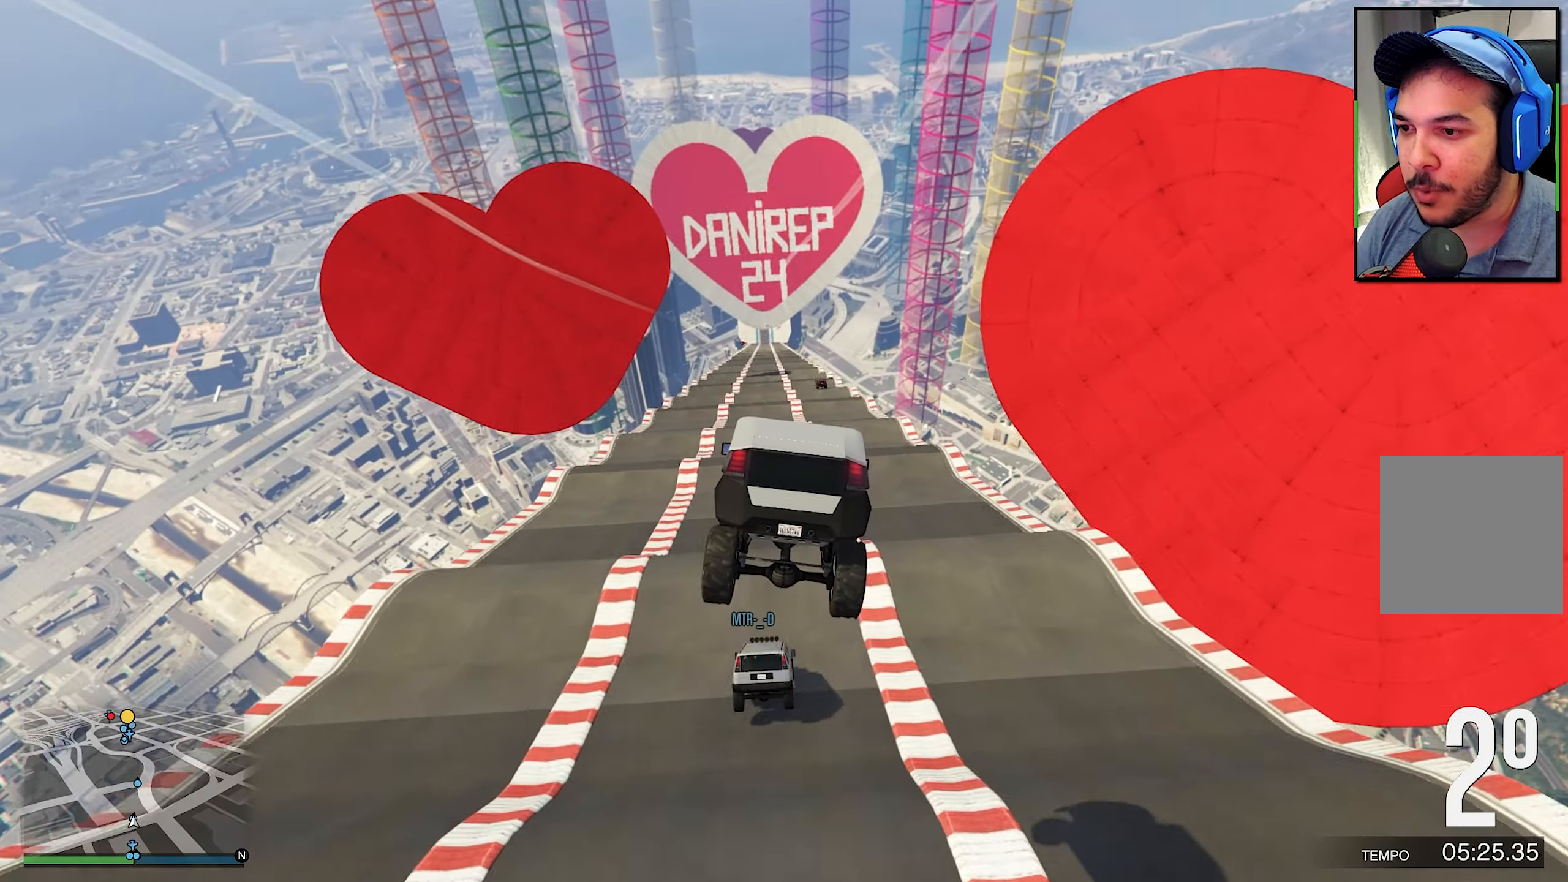
{"buttons": ["R1", "R2"], "left_stick": "down", "right_stick": "center", "events": [[16, "R1", "up"], [383, "R1", "down"], [383, "left_stick", "down"]]}
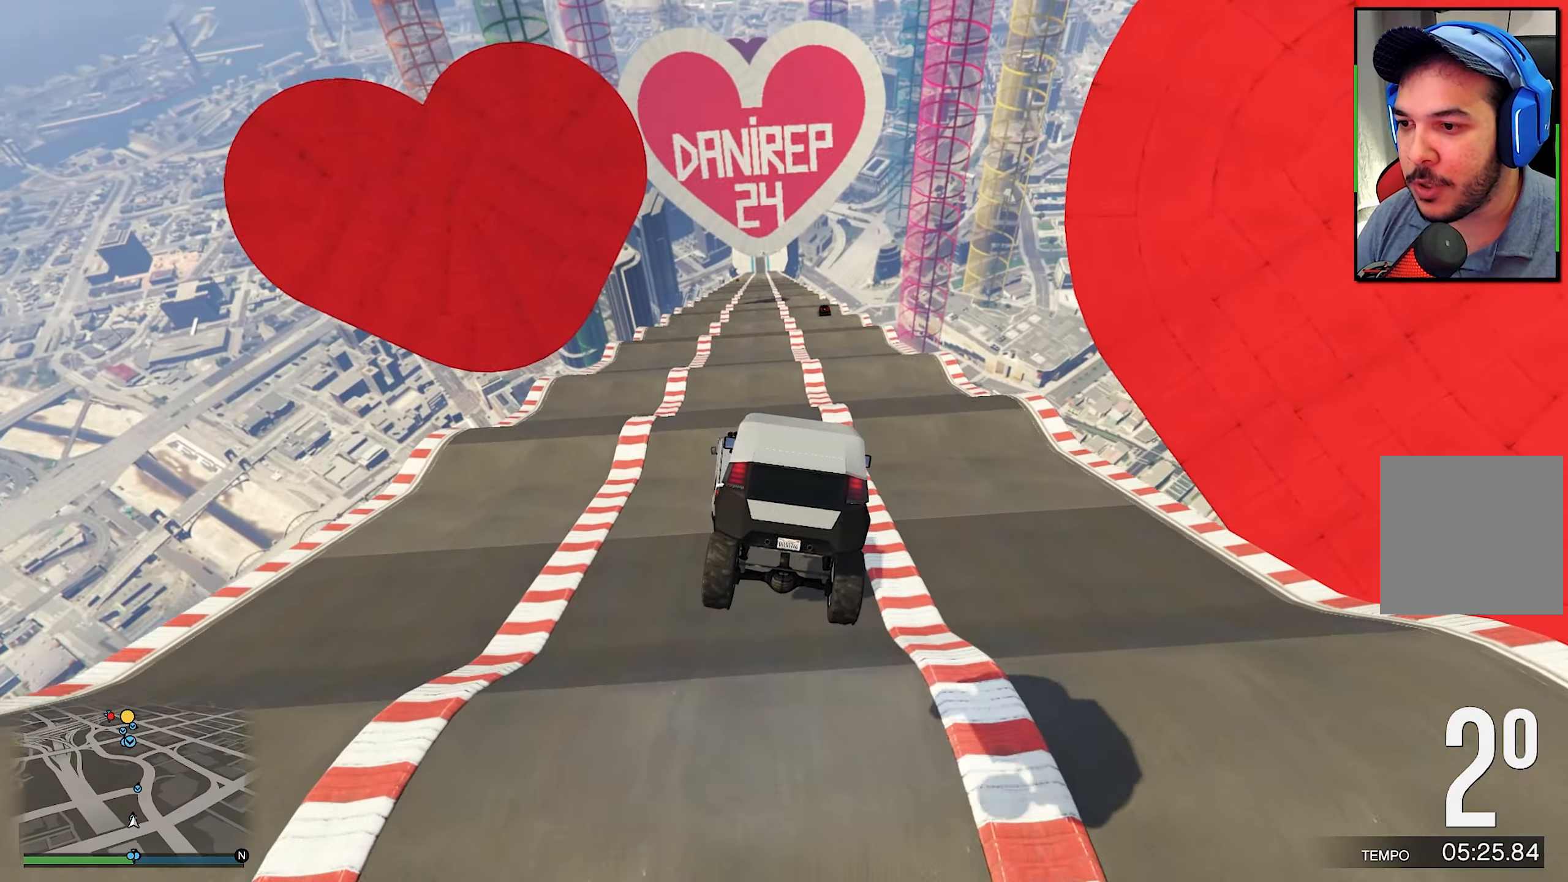
{"buttons": ["R2"], "left_stick": "left", "right_stick": "center", "events": [[66, "R1", "up"], [183, "left_stick", "down-left"], [316, "left_stick", "center"], [450, "left_stick", "left"]]}
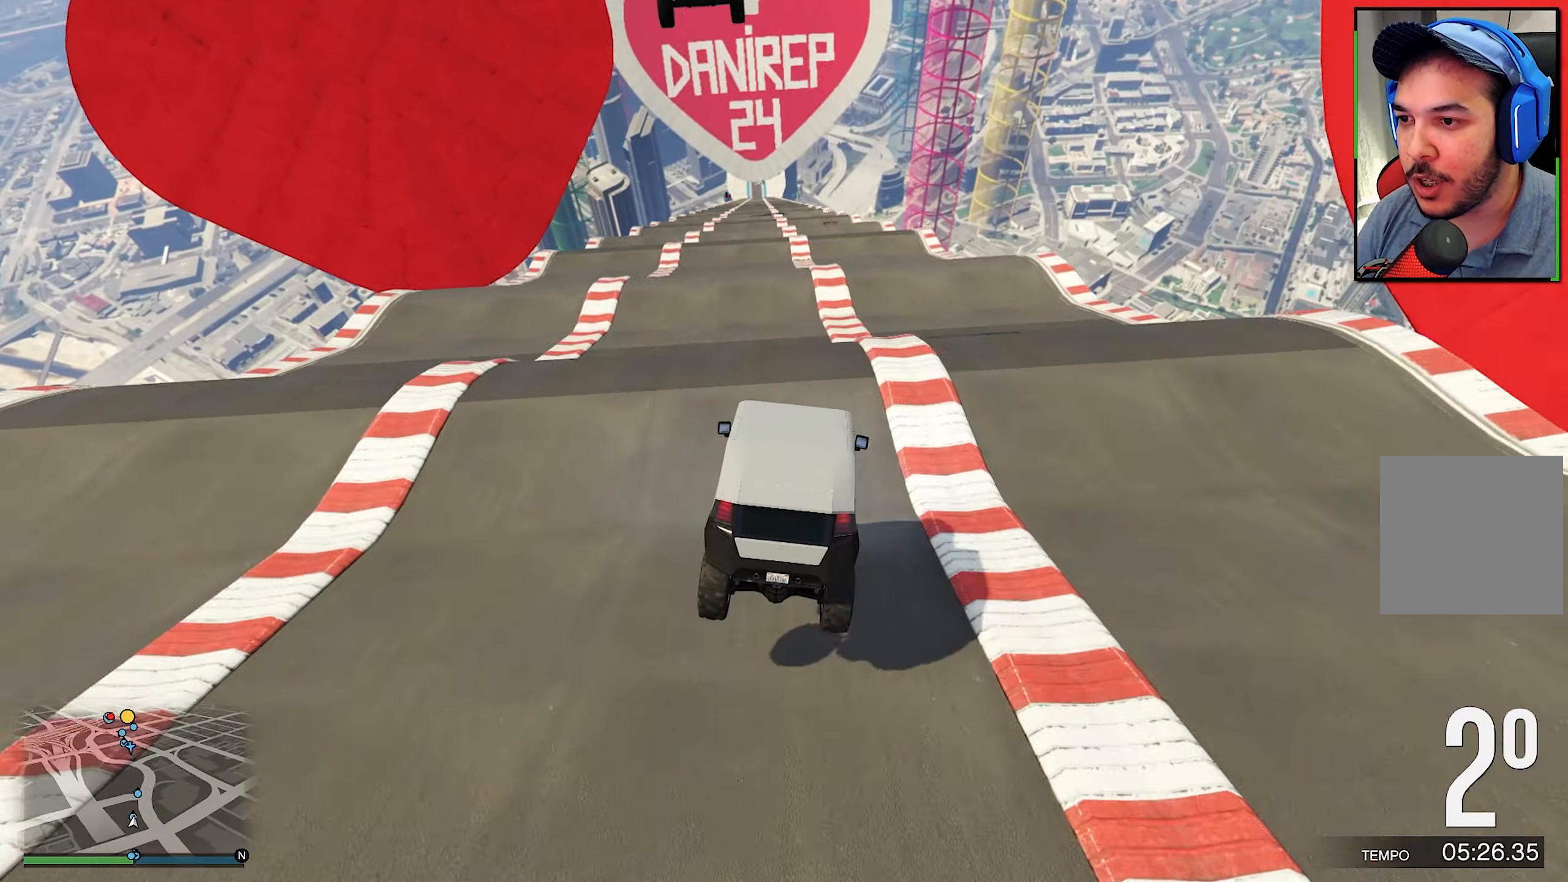
{"buttons": ["R2"], "left_stick": "down", "right_stick": "center", "events": [[50, "left_stick", "center"], [233, "left_stick", "down-right"], [283, "R1", "down"], [483, "R1", "up"], [500, "left_stick", "down"]]}
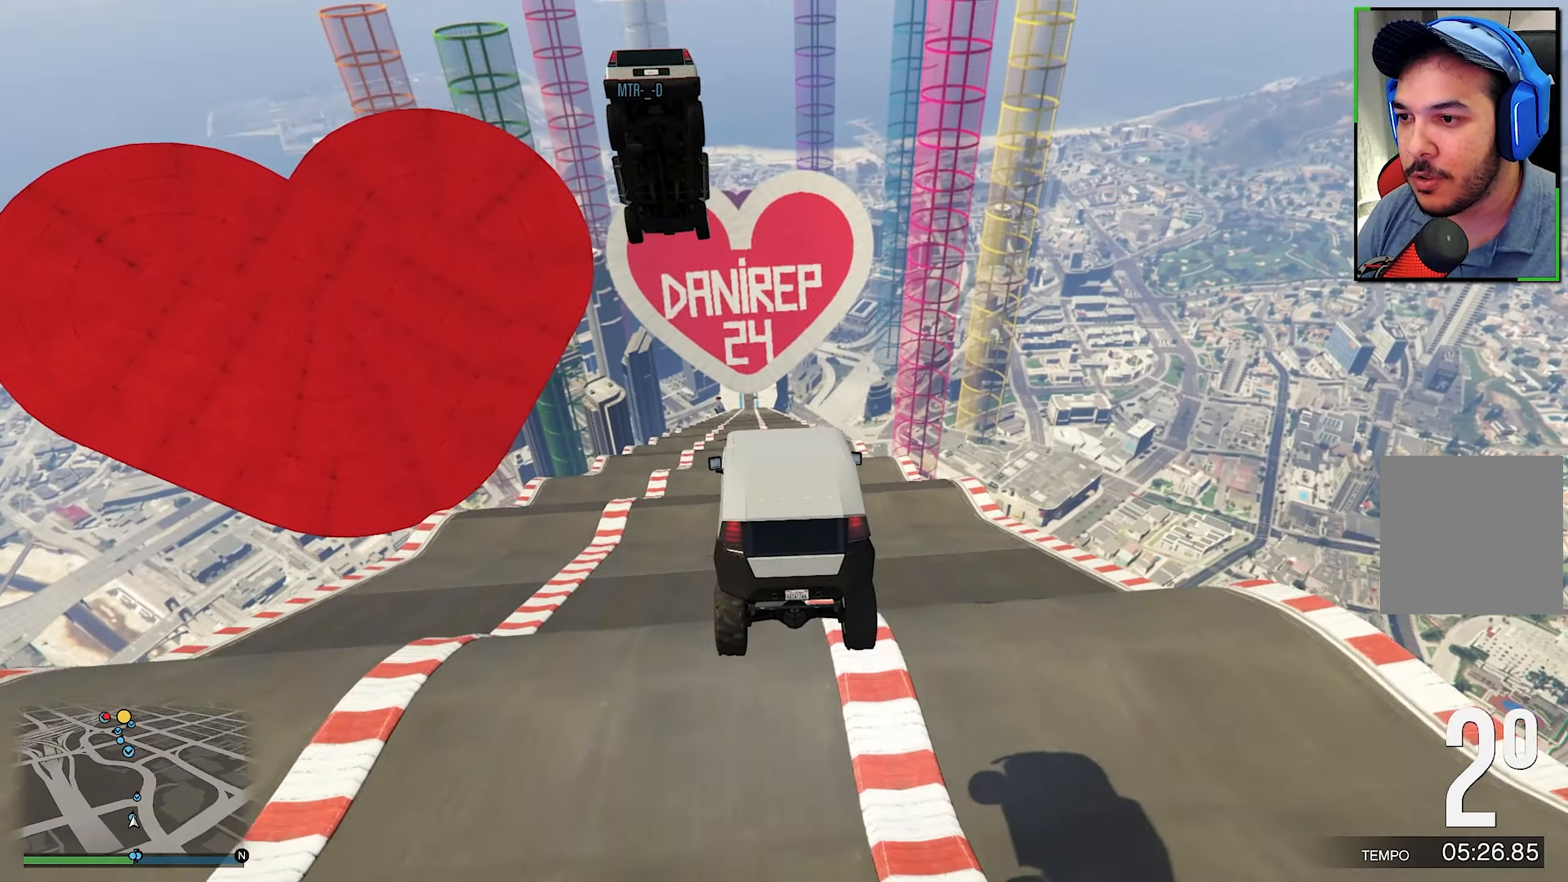
{"buttons": ["R1", "R2"], "left_stick": "up-right", "right_stick": "center", "events": [[116, "left_stick", "center"], [450, "R1", "down"], [450, "left_stick", "up-right"]]}
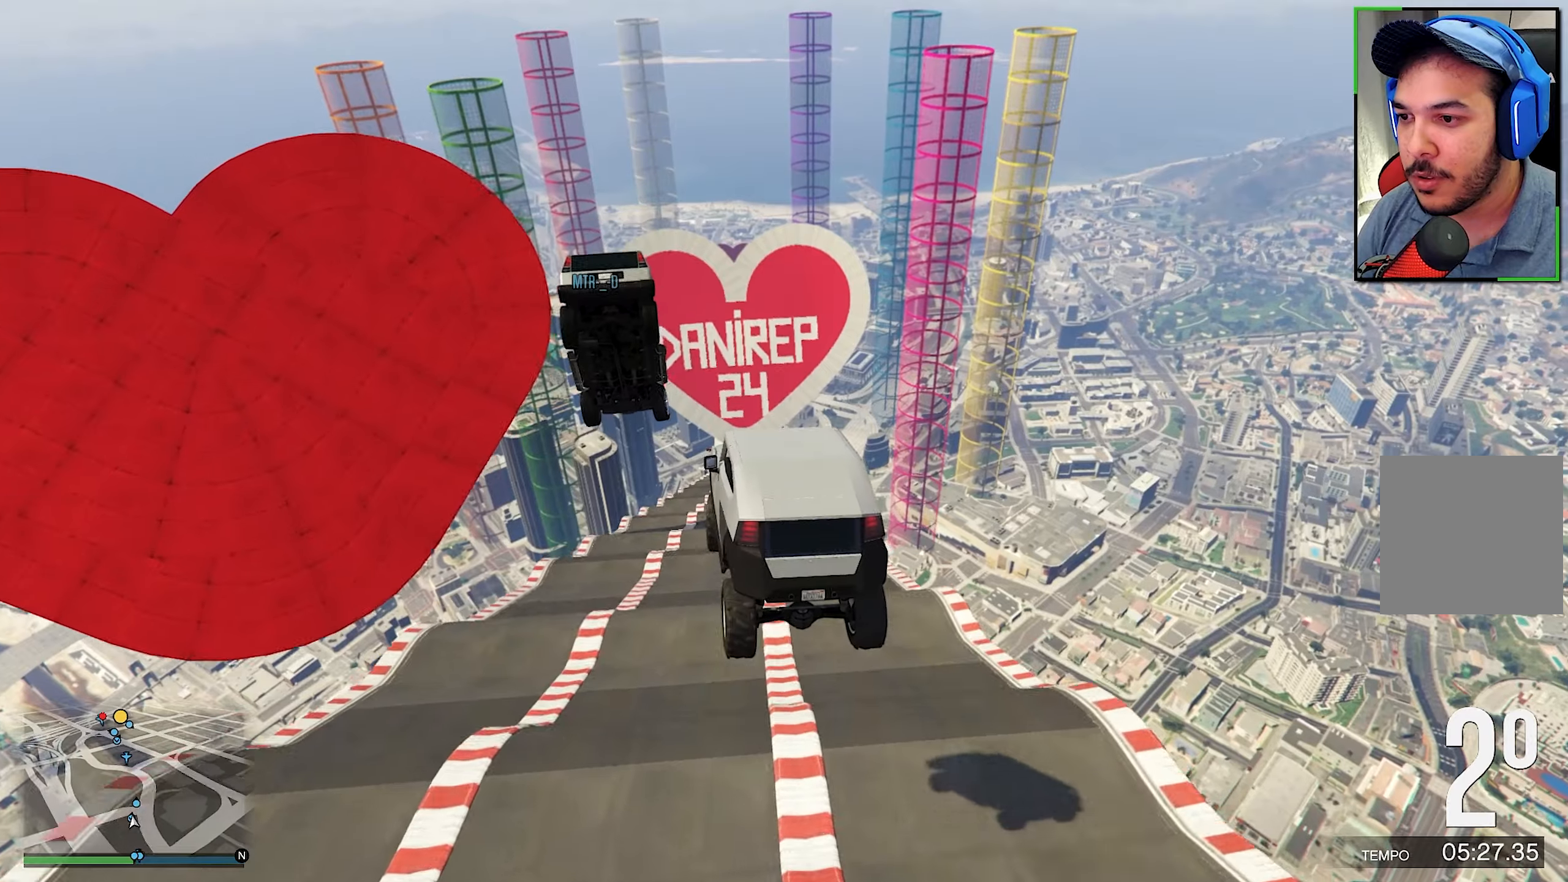
{"buttons": ["R2"], "left_stick": "up", "right_stick": "center", "events": [[117, "R1", "up"], [167, "left_stick", "center"], [433, "left_stick", "up"]]}
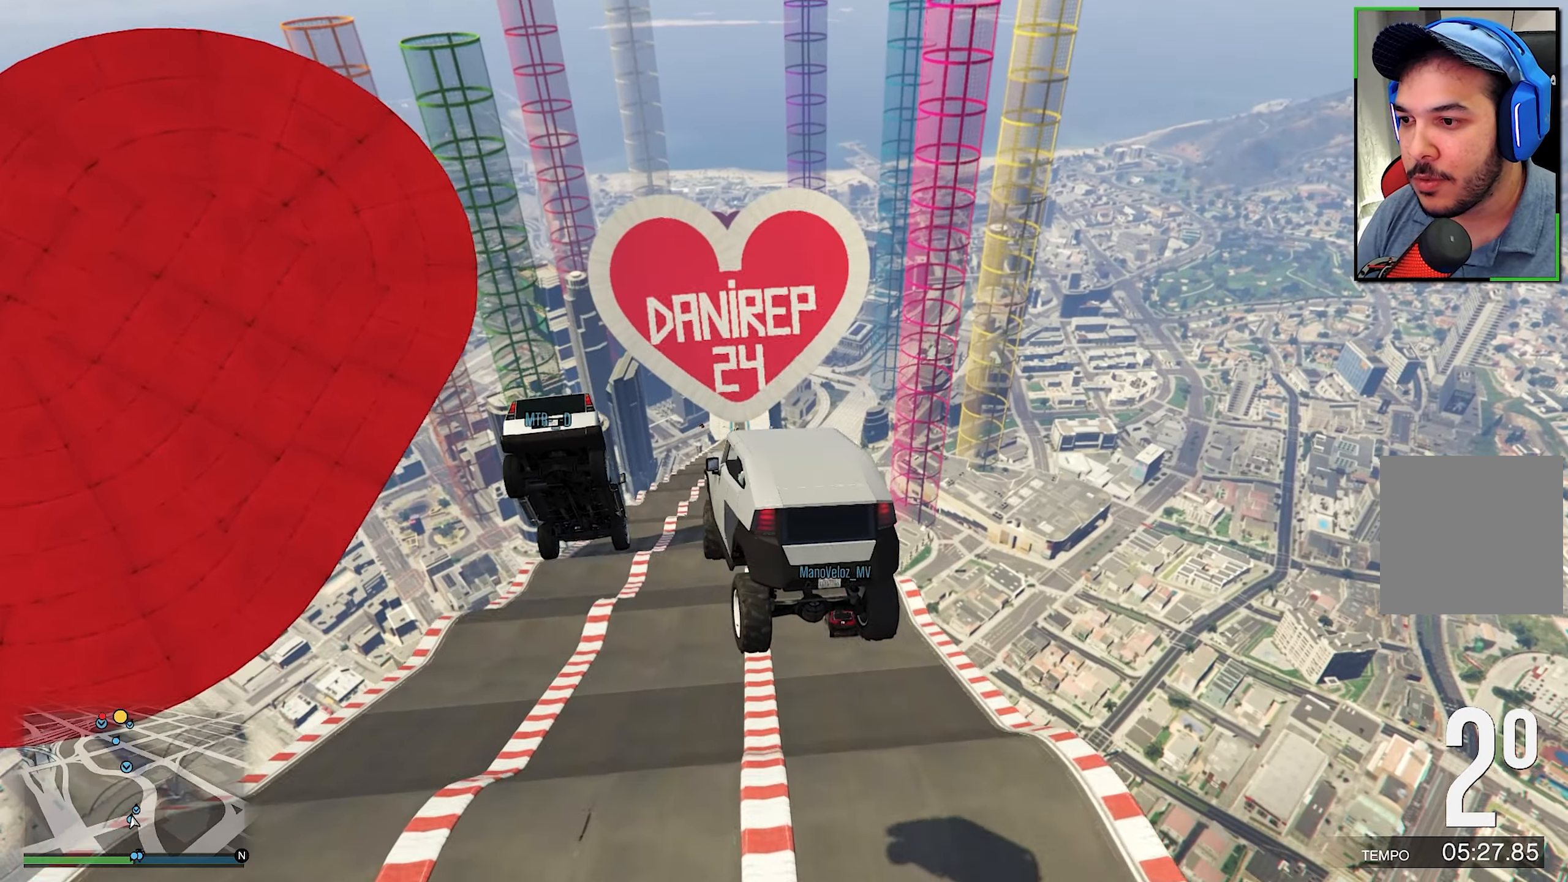
{"buttons": ["R2"], "left_stick": "center", "right_stick": "center", "events": [[50, "left_stick", "center"], [117, "left_stick", "right"], [133, "R1", "down"], [250, "left_stick", "center"], [283, "R1", "up"]]}
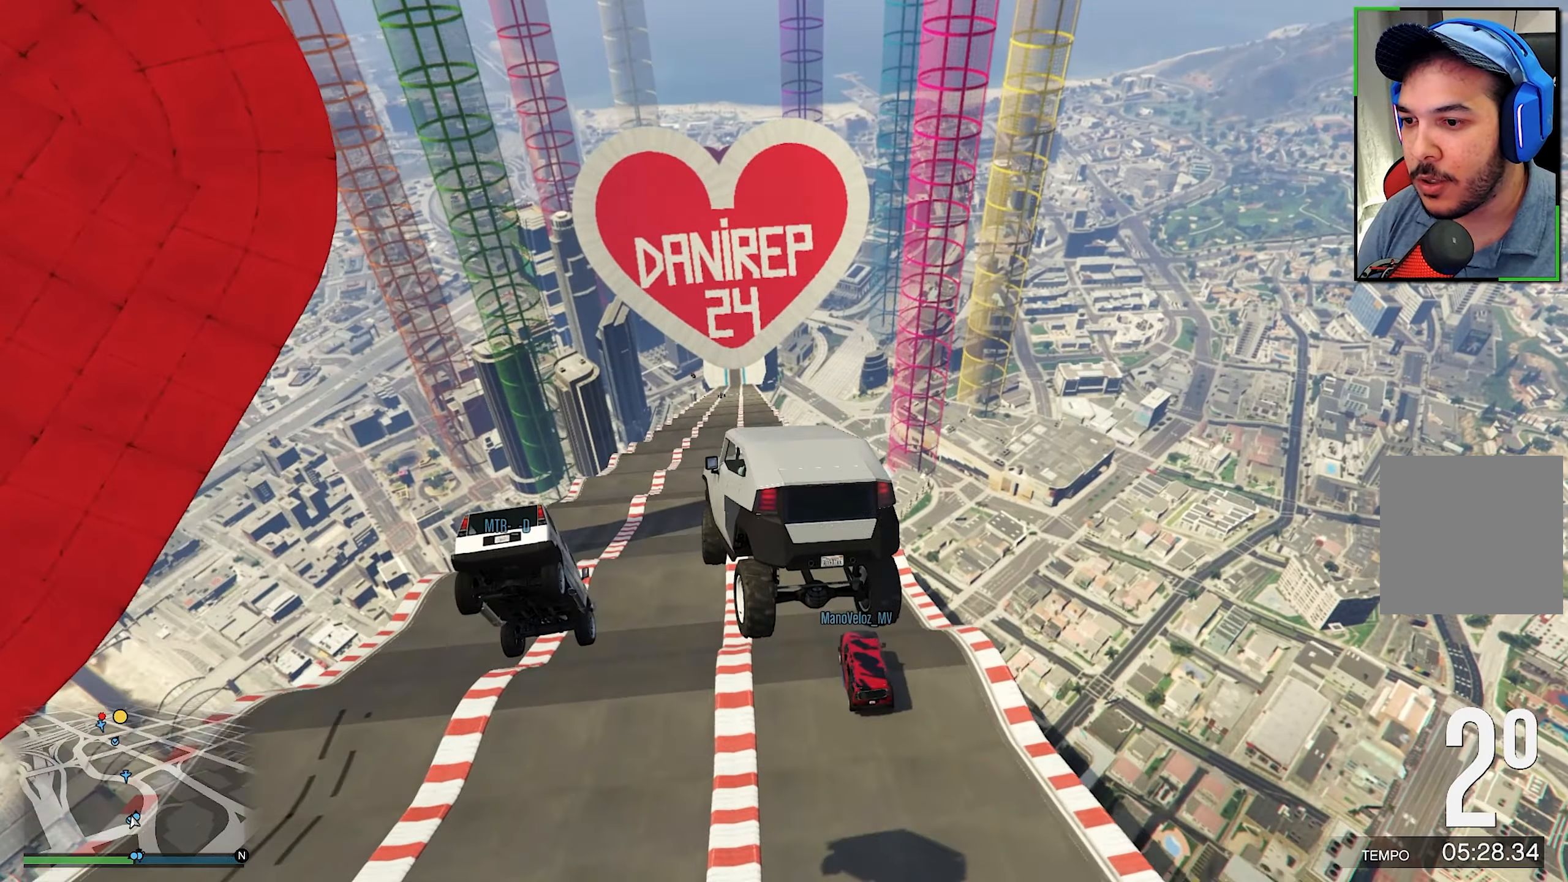
{"buttons": ["R1", "R2"], "left_stick": "down", "right_stick": "center", "events": [[400, "R1", "down"], [433, "left_stick", "down"]]}
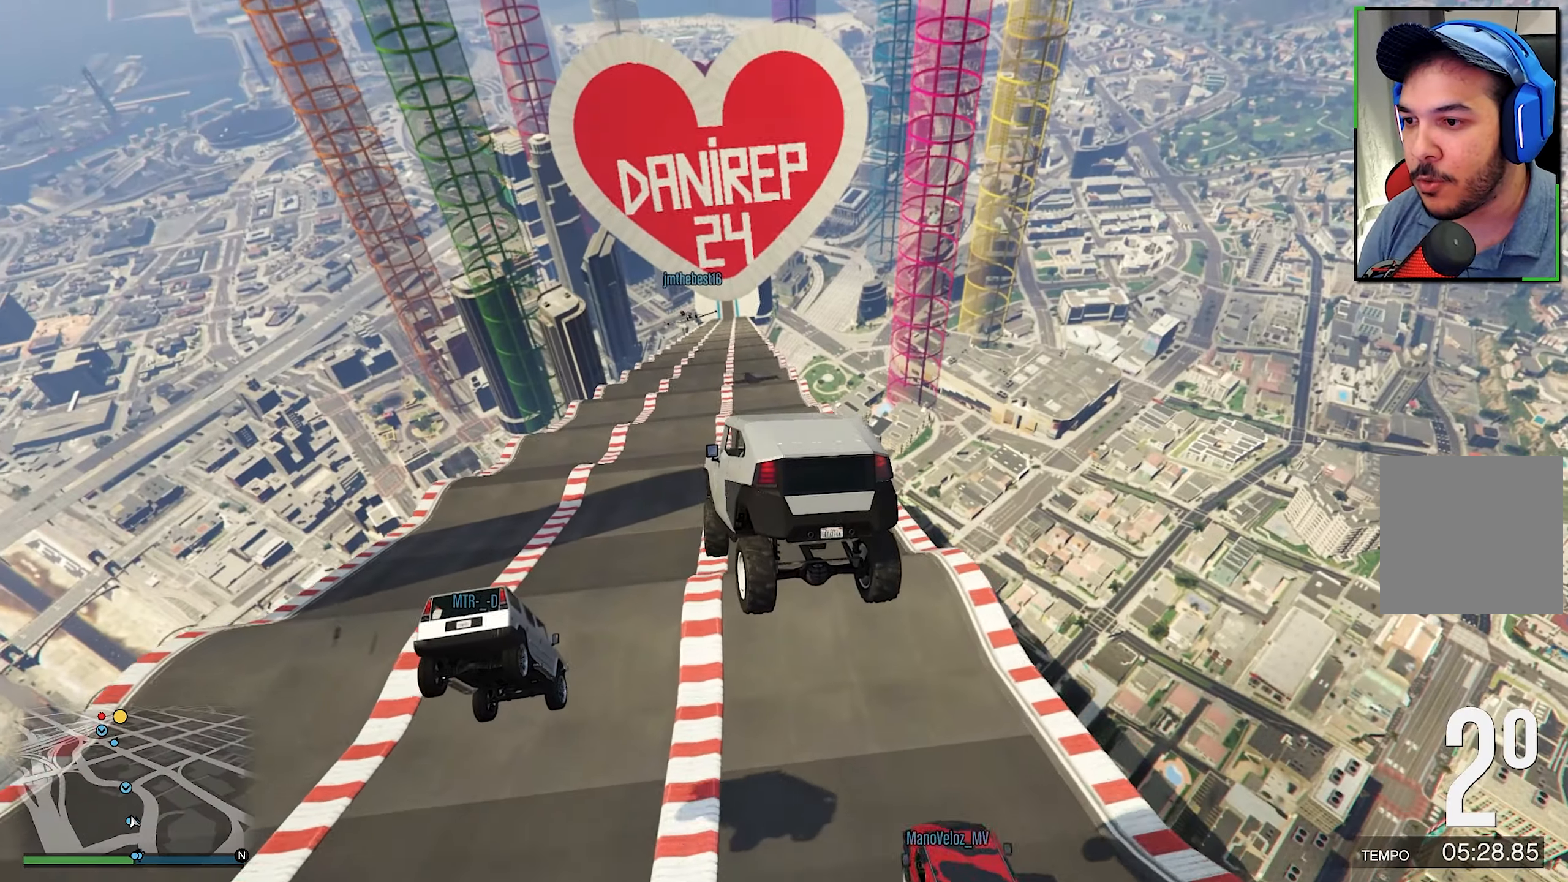
{"buttons": ["R2"], "left_stick": "left", "right_stick": "center", "events": [[117, "left_stick", "center"], [133, "R1", "up"], [233, "left_stick", "right"], [250, "R1", "down"], [383, "left_stick", "center"], [450, "R1", "up"], [500, "left_stick", "left"]]}
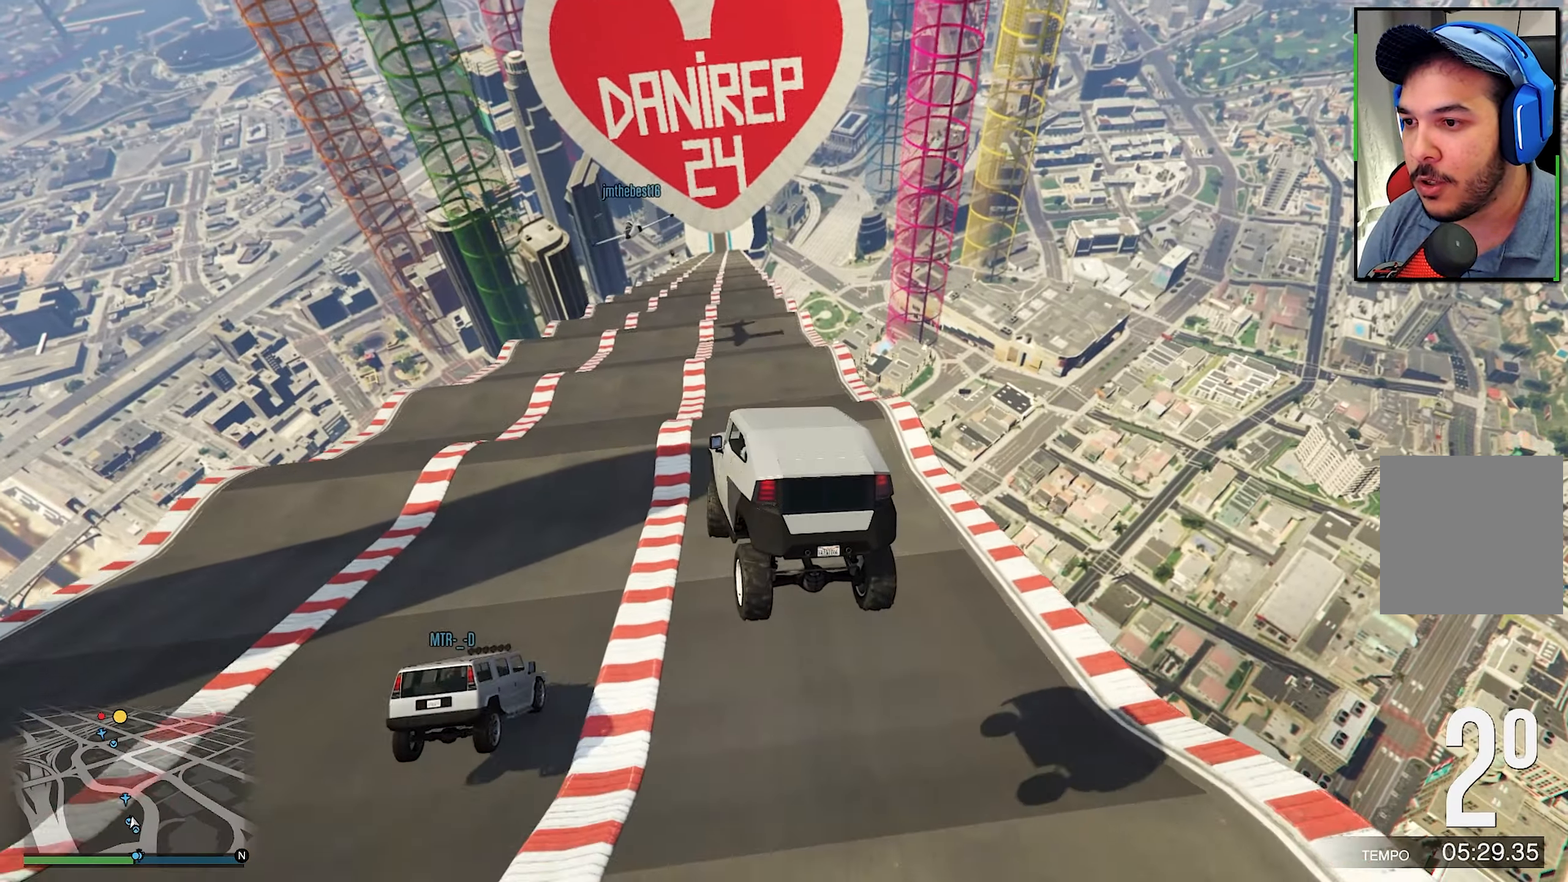
{"buttons": ["R2"], "left_stick": "down-left", "right_stick": "center", "events": [[67, "R1", "down"], [167, "left_stick", "center"], [217, "R1", "up"], [267, "left_stick", "left"], [383, "left_stick", "center"], [483, "left_stick", "down-left"]]}
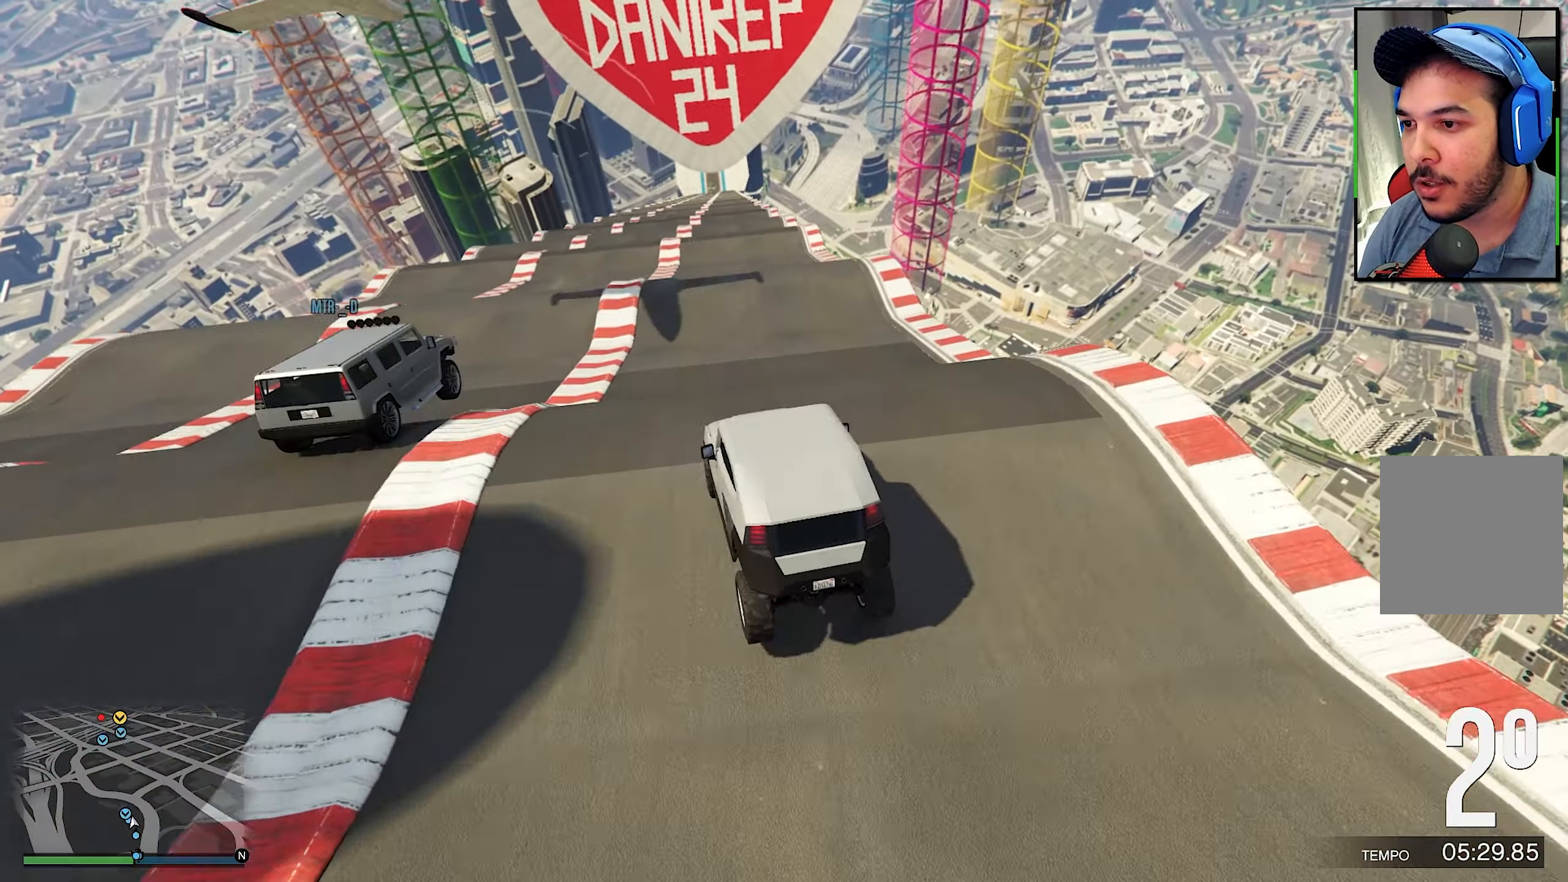
{"buttons": ["R1", "R2"], "left_stick": "down-left", "right_stick": "center", "events": [[133, "left_stick", "center"], [200, "left_stick", "left"], [333, "R1", "down"], [433, "left_stick", "down-left"]]}
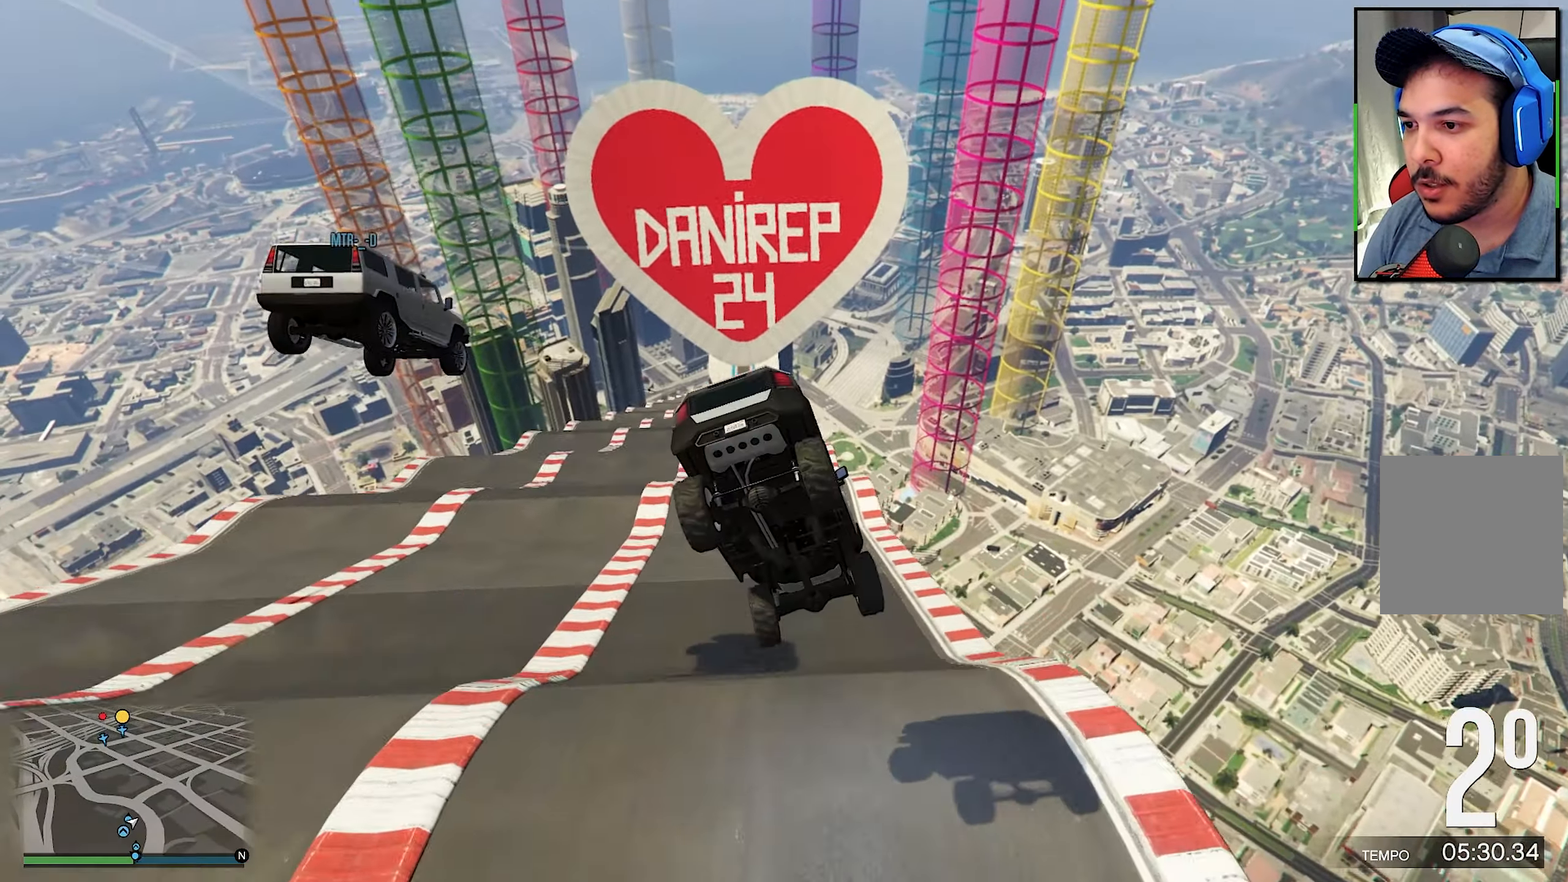
{"buttons": ["R2"], "left_stick": "down", "right_stick": "center", "events": [[183, "R1", "up"], [200, "left_stick", "down"]]}
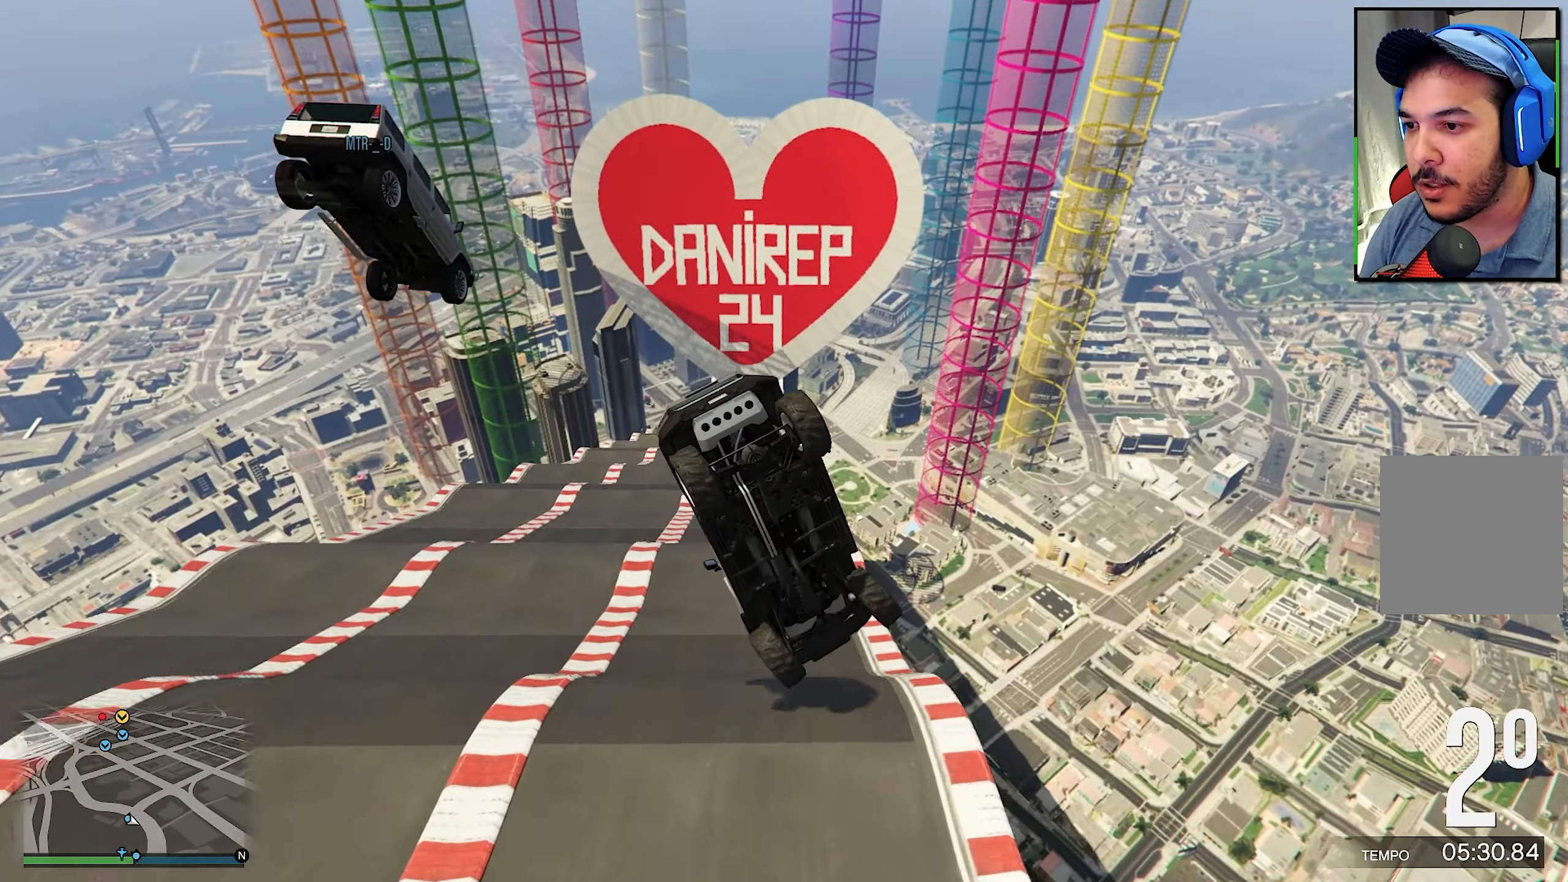
{"buttons": ["R2"], "left_stick": "down-right", "right_stick": "center", "events": [[83, "left_stick", "down-right"]]}
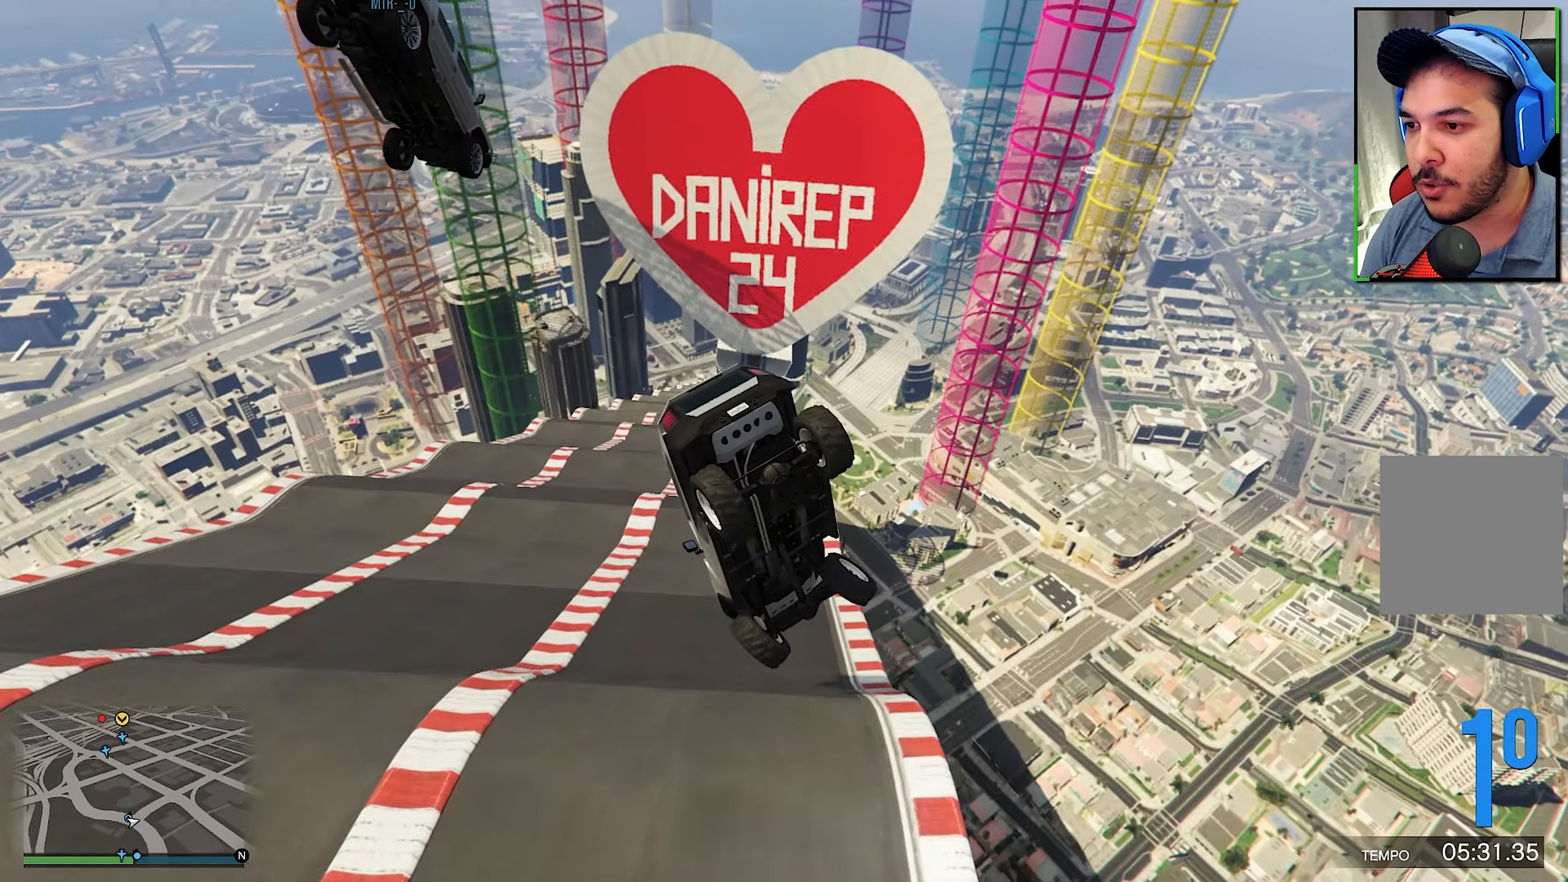
{"buttons": ["R1", "R2"], "left_stick": "right", "right_stick": "center", "events": [[50, "left_stick", "right"], [217, "R1", "down"]]}
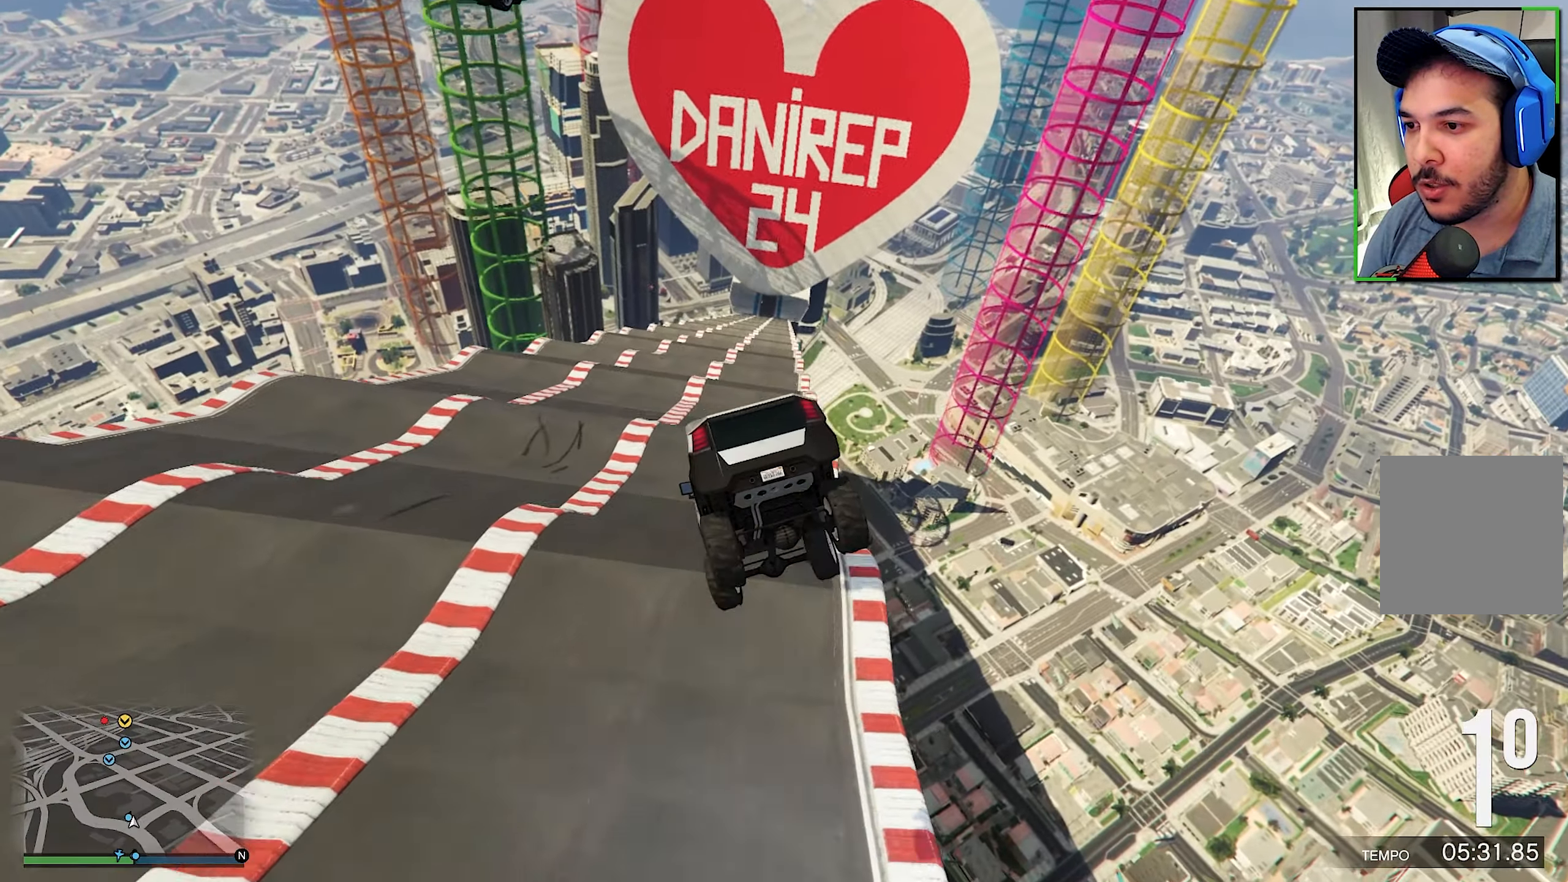
{"buttons": ["R2"], "left_stick": "center", "right_stick": "center", "events": [[33, "left_stick", "left"], [50, "R1", "up"], [183, "left_stick", "down-left"], [333, "left_stick", "center"]]}
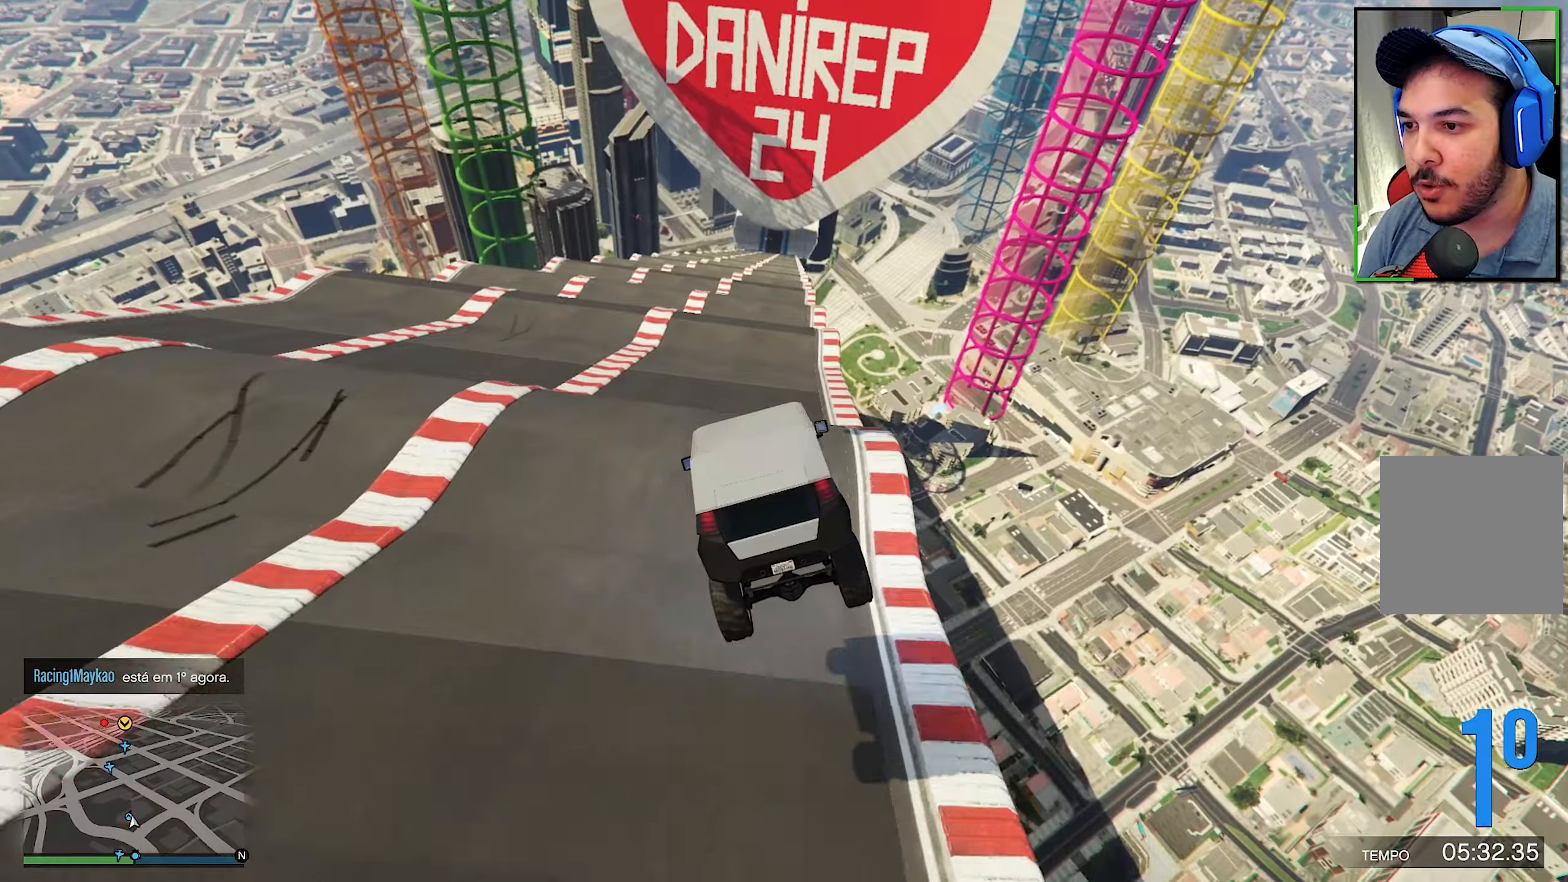
{"buttons": ["R2"], "left_stick": "down", "right_stick": "center", "events": [[17, "left_stick", "left"], [134, "left_stick", "center"], [217, "left_stick", "down"]]}
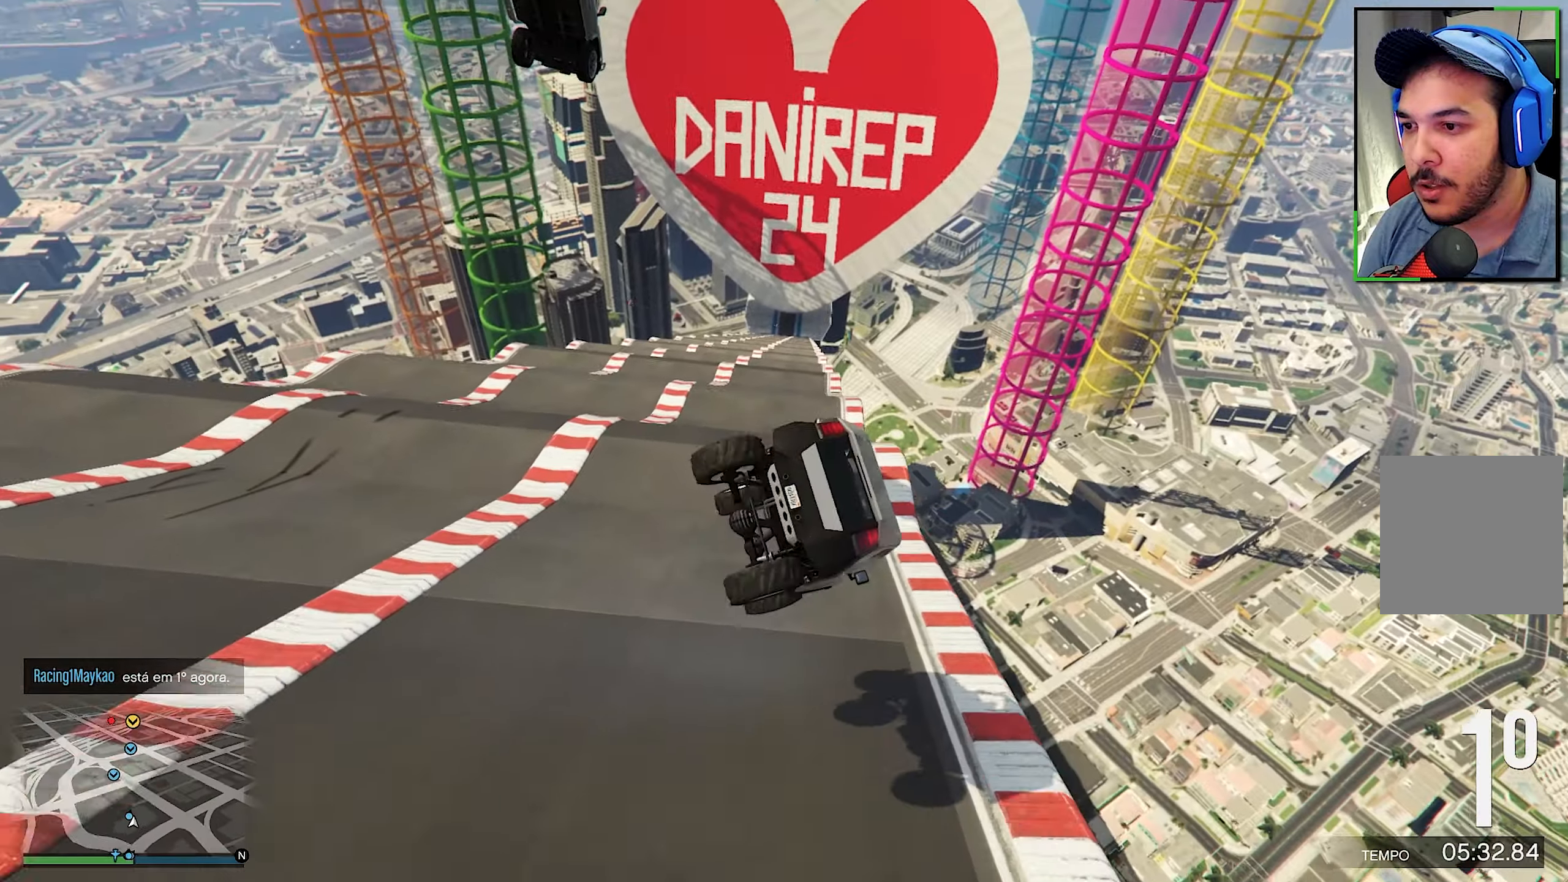
{"buttons": ["R1", "R2"], "left_stick": "up", "right_stick": "center", "events": [[167, "left_stick", "left"], [467, "left_stick", "up"], [500, "R1", "down"]]}
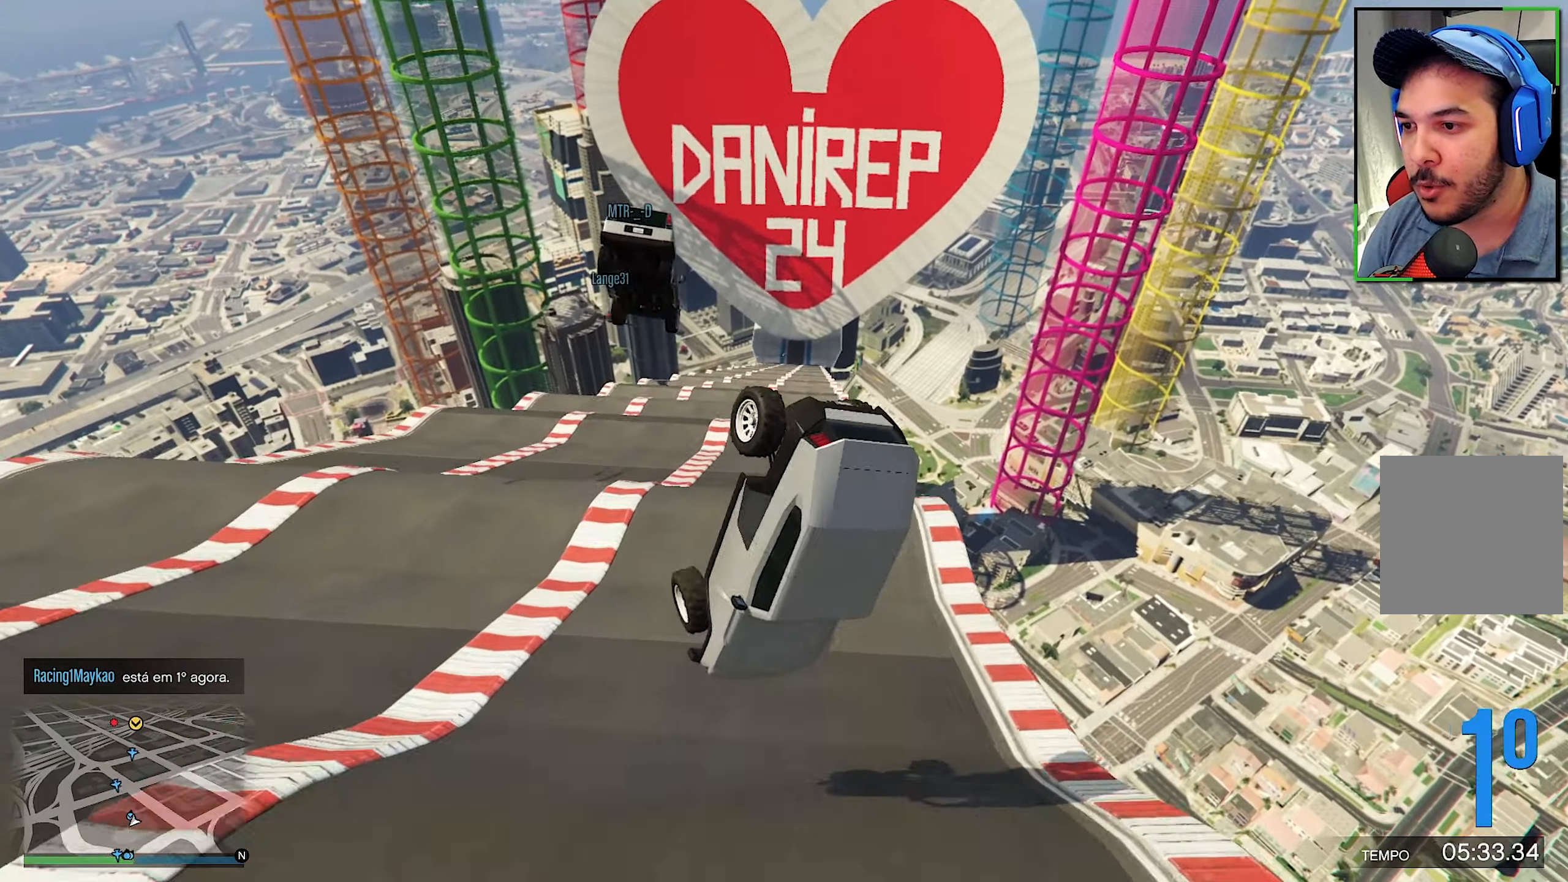
{"buttons": ["R1", "R2"], "left_stick": "up-right", "right_stick": "center", "events": [[17, "left_stick", "up-right"]]}
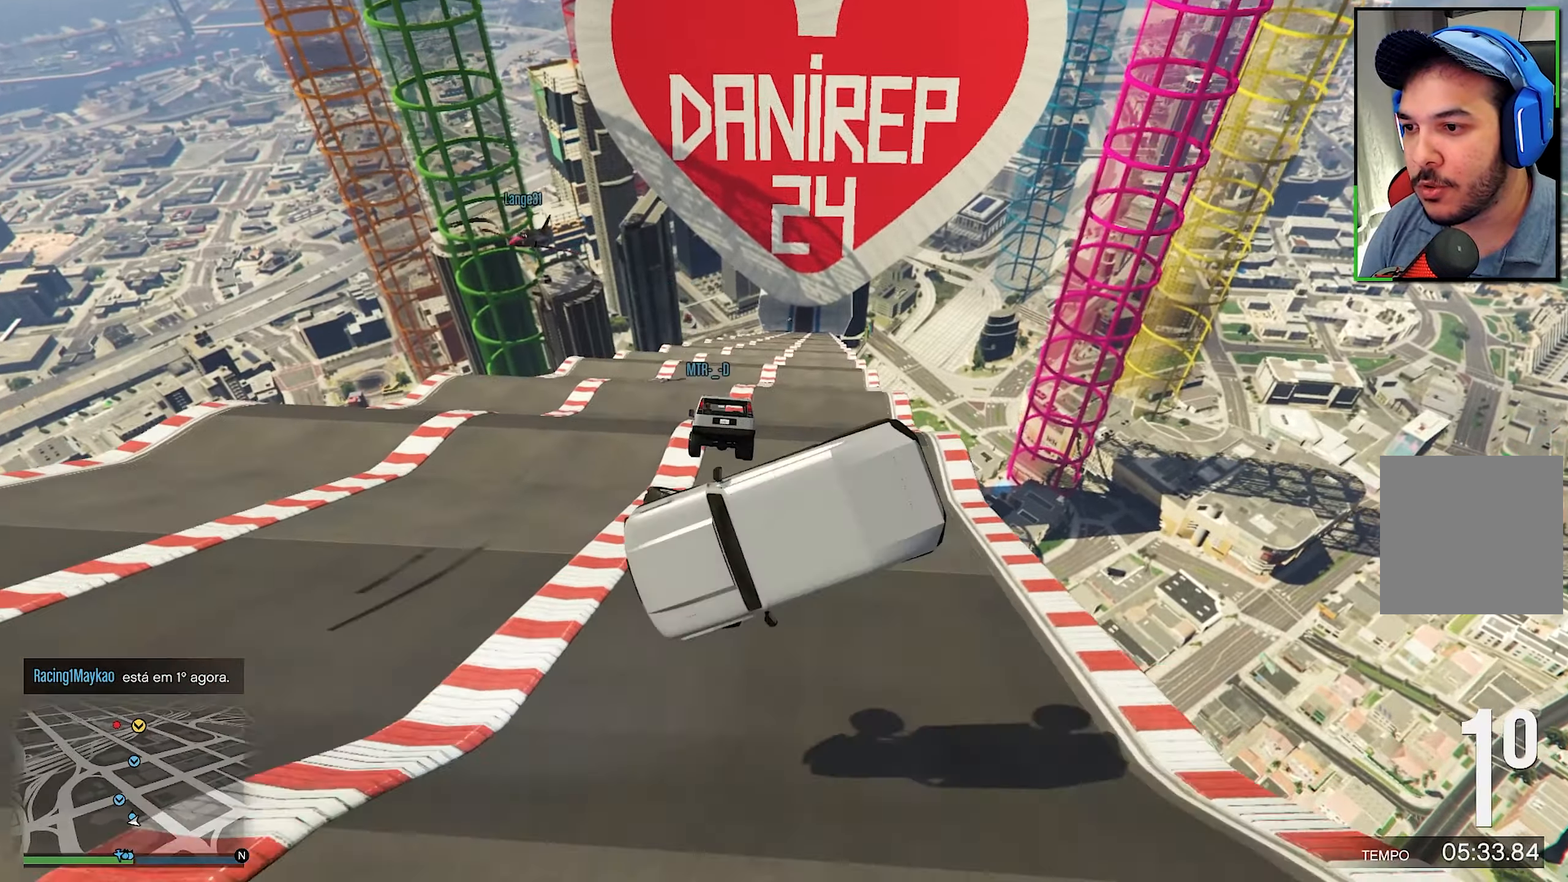
{"buttons": ["R1", "R2"], "left_stick": "up-right", "right_stick": "center", "events": []}
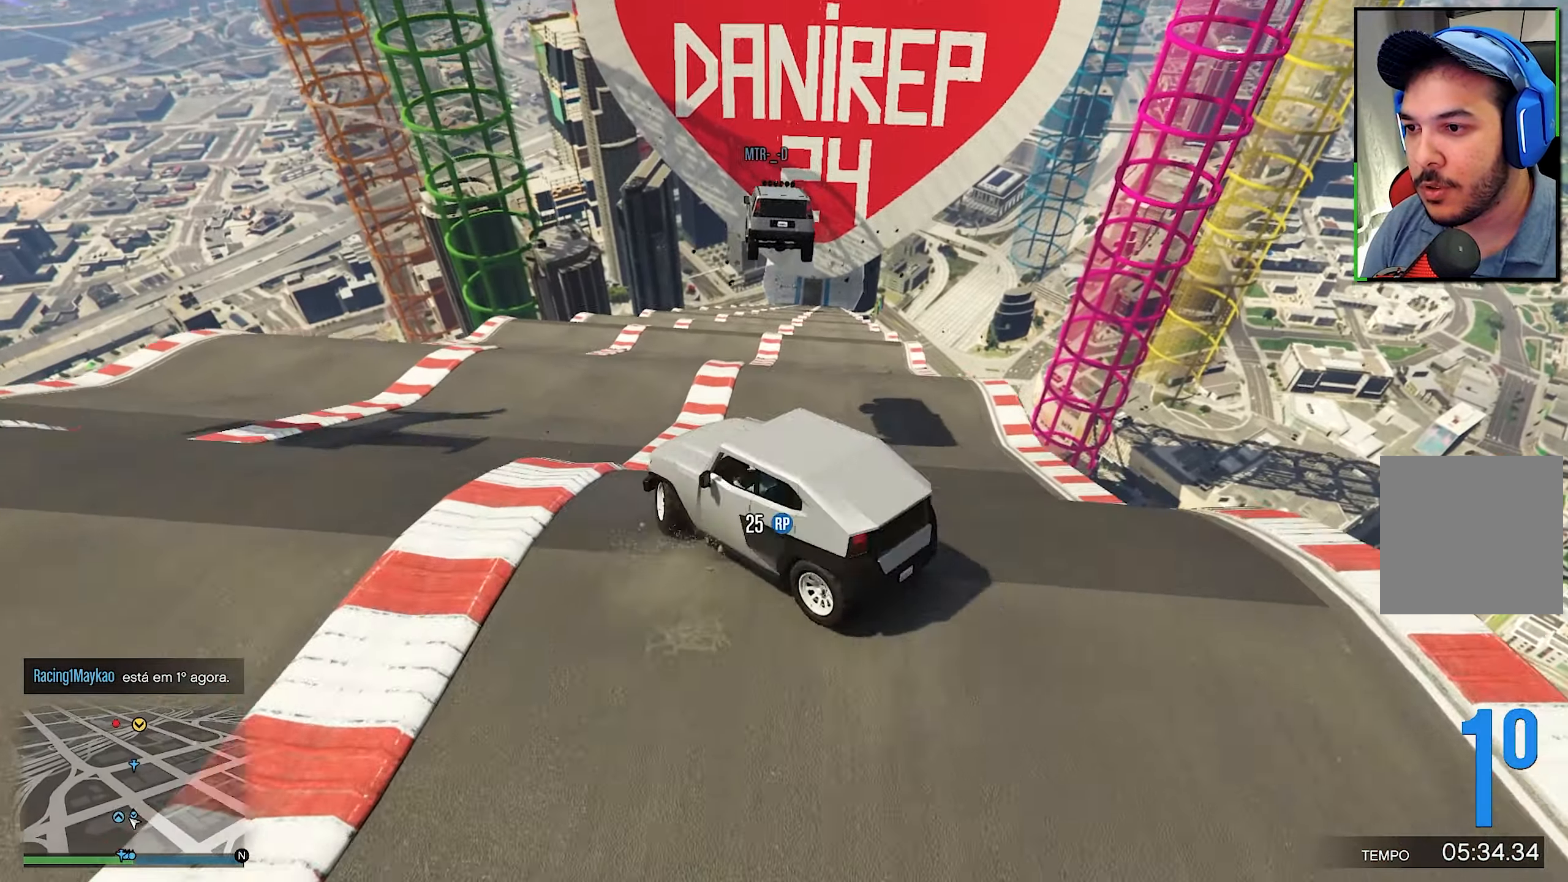
{"buttons": ["R2"], "left_stick": "up", "right_stick": "center", "events": [[117, "R1", "up"], [150, "left_stick", "down-left"], [317, "left_stick", "down-right"], [417, "left_stick", "center"], [500, "left_stick", "up"]]}
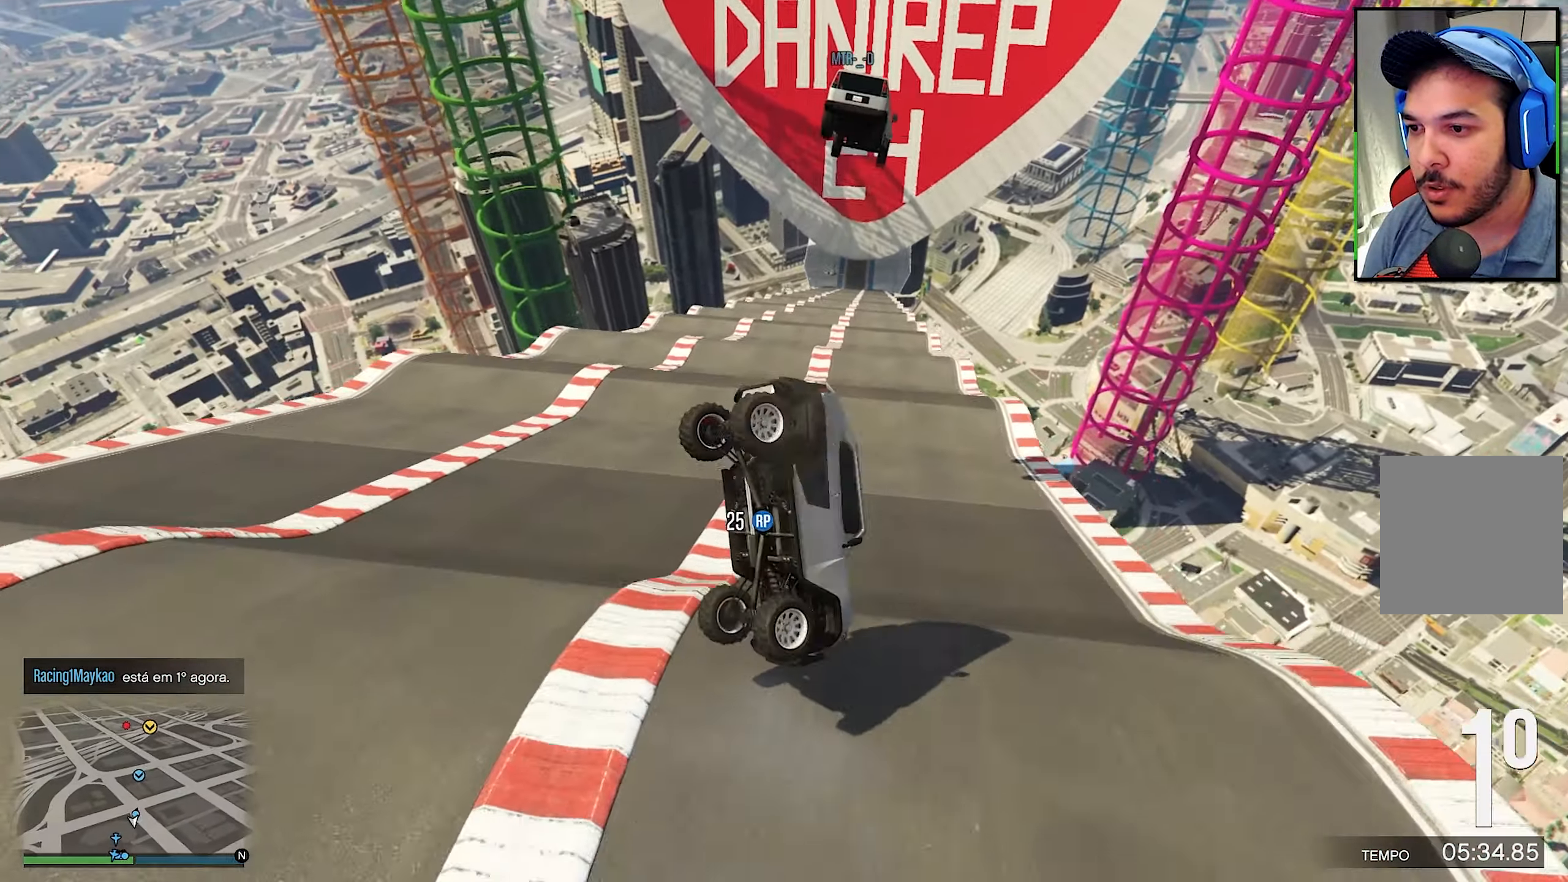
{"buttons": ["R2"], "left_stick": "up", "right_stick": "center", "events": []}
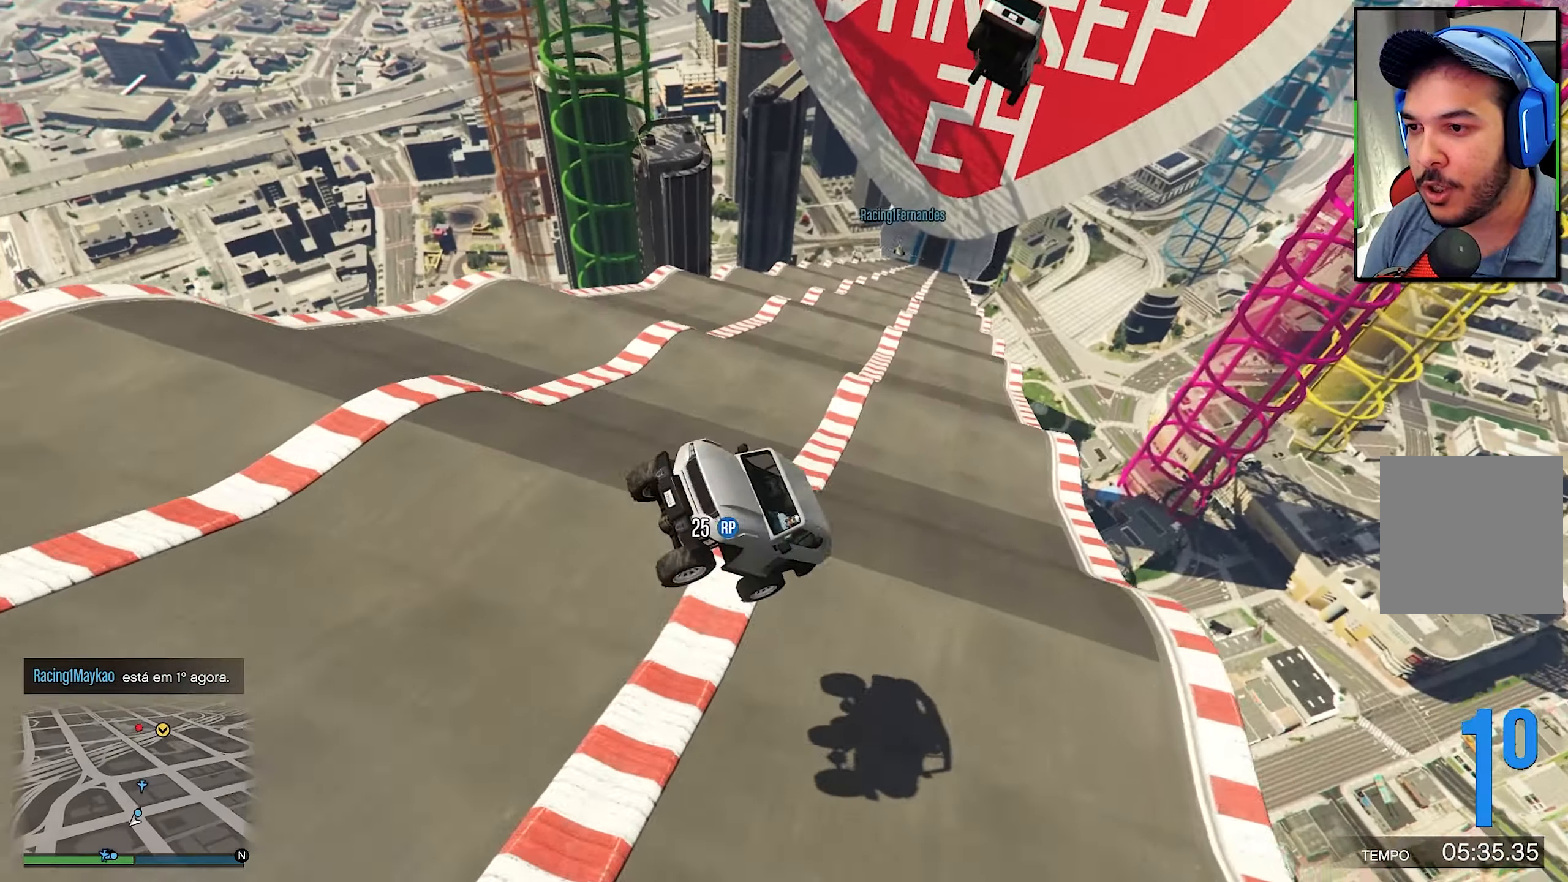
{"buttons": ["R1", "R2"], "left_stick": "down-right", "right_stick": "center", "events": [[117, "left_stick", "right"], [167, "R1", "down"], [450, "left_stick", "down-right"]]}
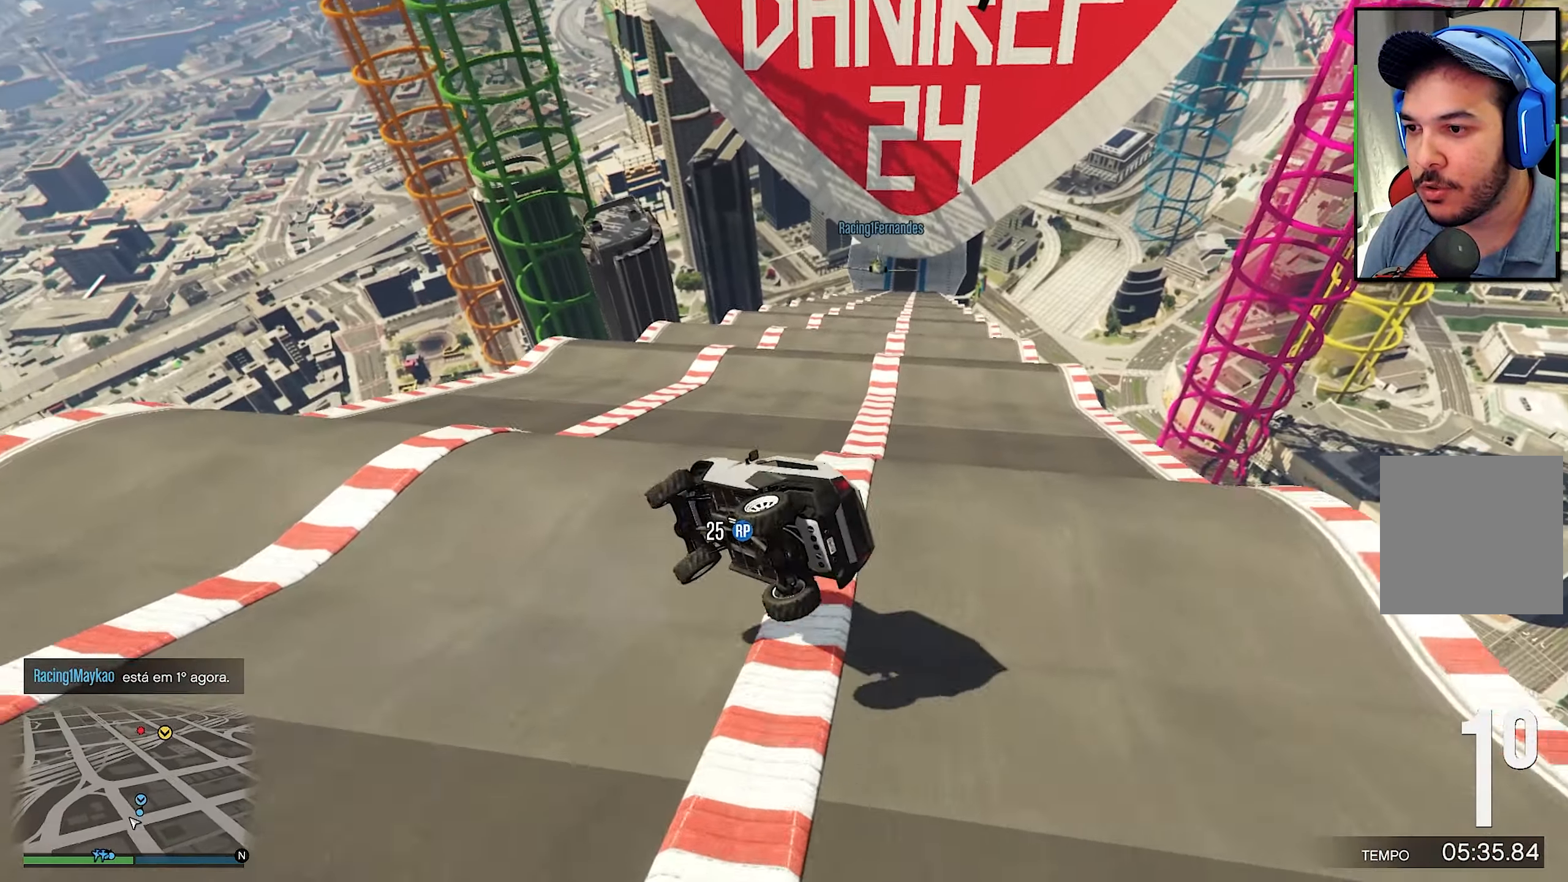
{"buttons": ["R2"], "left_stick": "down-right", "right_stick": "center", "events": [[67, "R1", "up"]]}
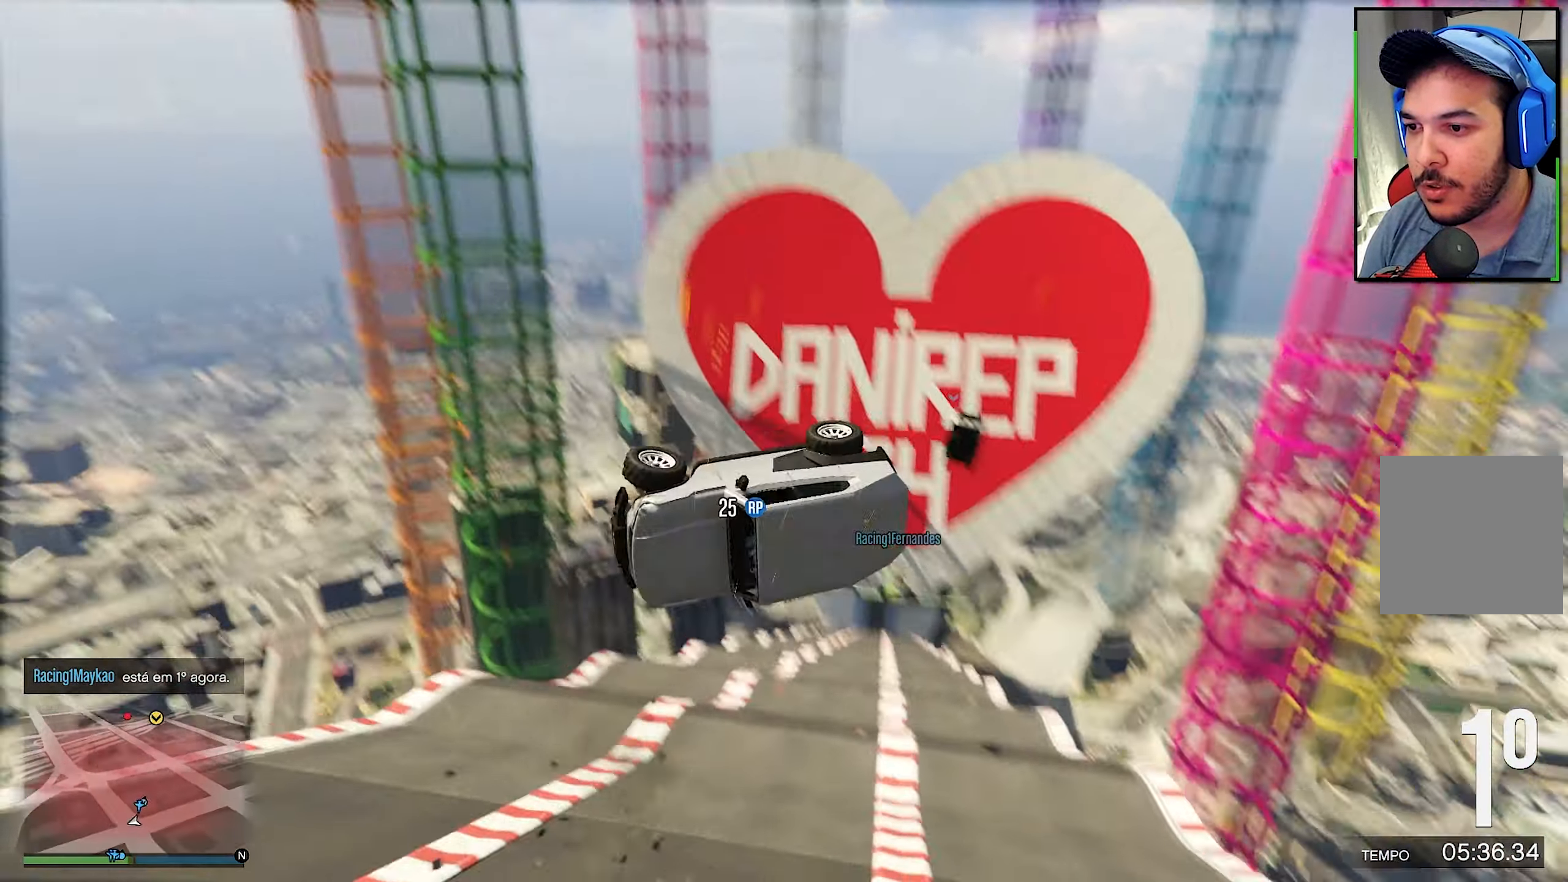
{"buttons": ["R1"], "left_stick": "right", "right_stick": "center", "events": [[100, "left_stick", "center"], [134, "R2", "up"], [217, "left_stick", "right"], [300, "R1", "down"]]}
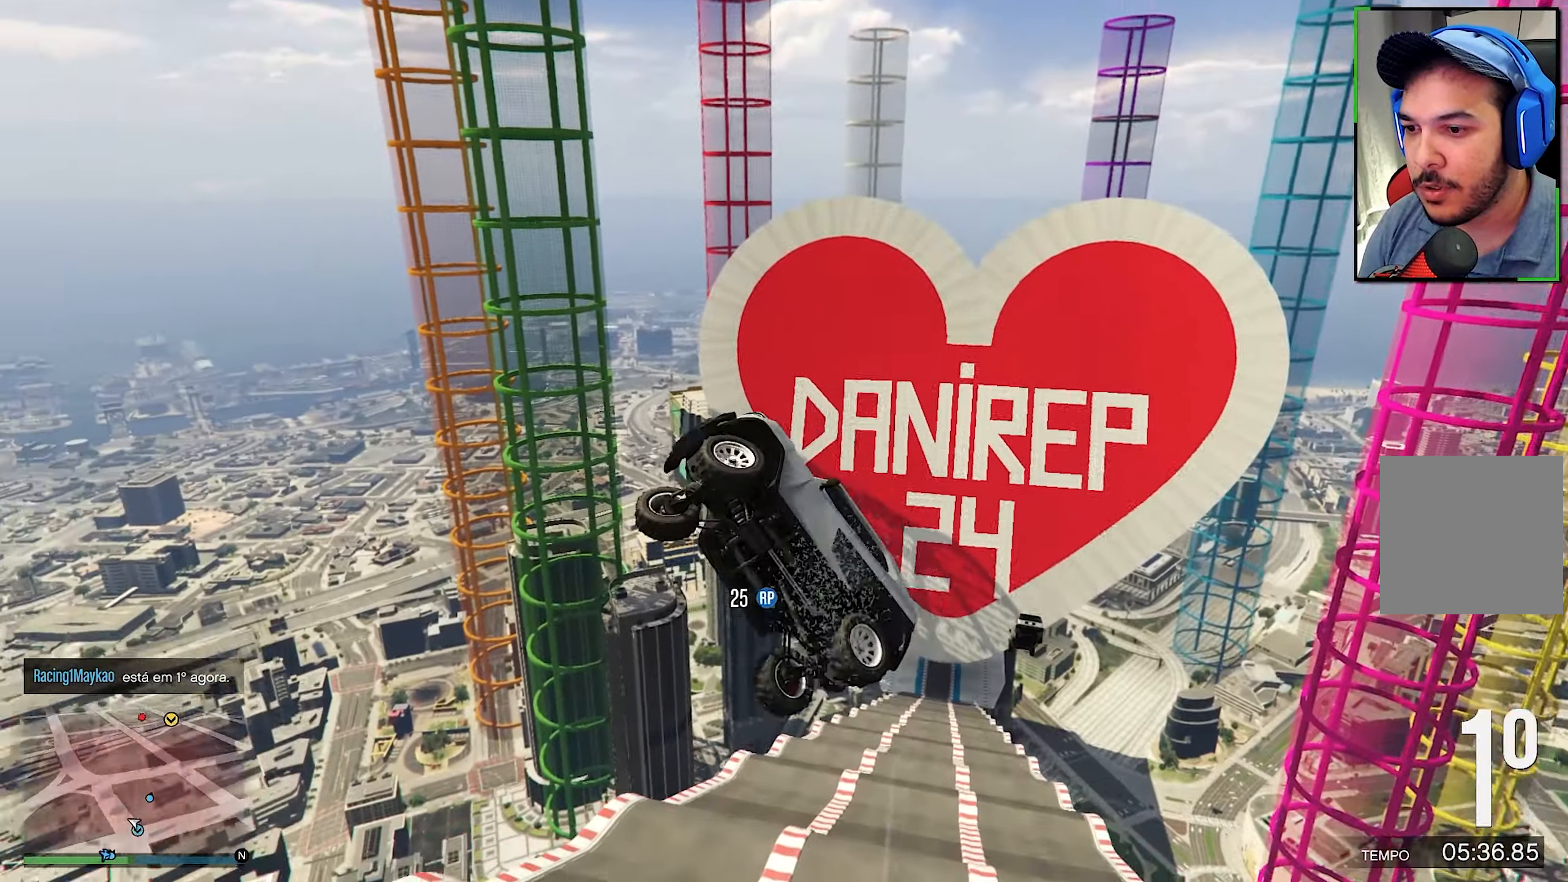
{"buttons": [], "left_stick": "down-right", "right_stick": "center", "events": [[484, "R1", "up"], [500, "left_stick", "down-right"]]}
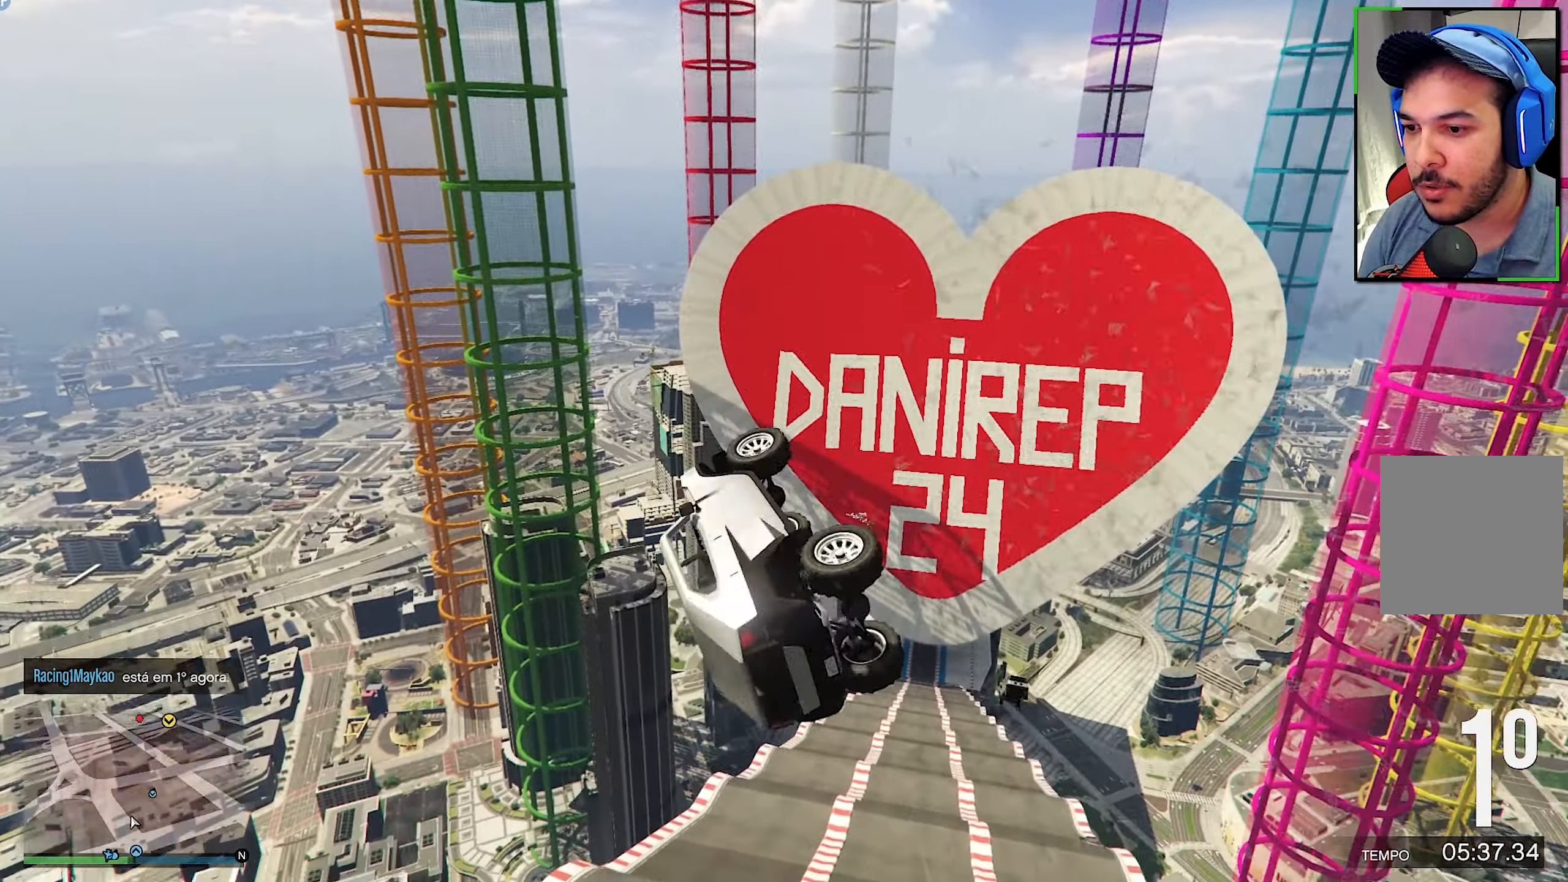
{"buttons": [], "left_stick": "left", "right_stick": "center", "events": [[316, "left_stick", "down"], [466, "left_stick", "left"]]}
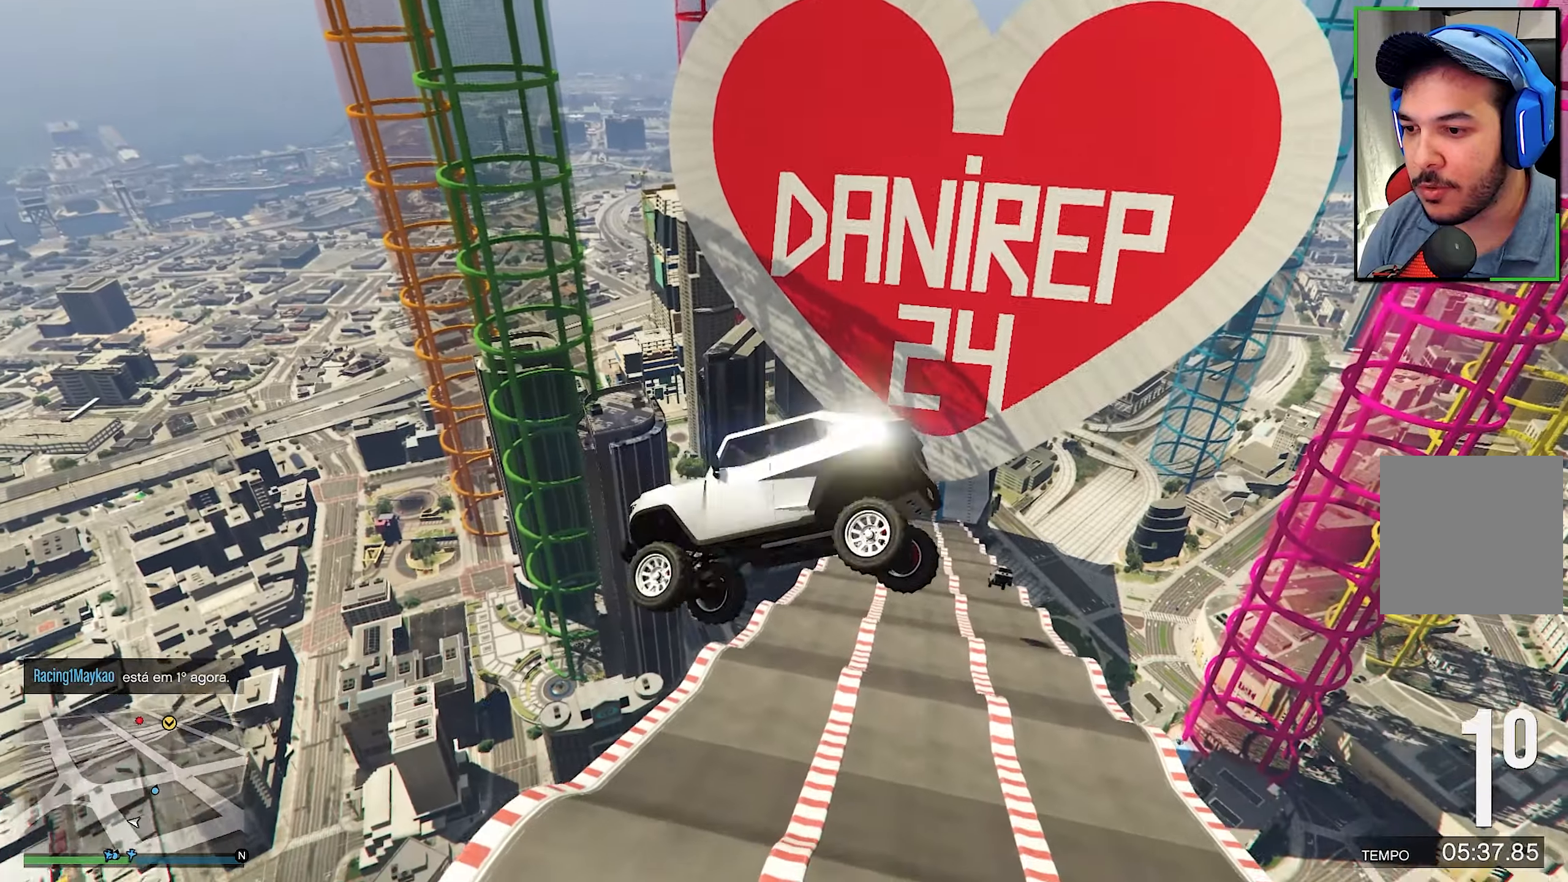
{"buttons": [], "left_stick": "up", "right_stick": "center", "events": [[183, "R1", "down"], [233, "left_stick", "up-left"], [433, "left_stick", "up"], [500, "R1", "up"]]}
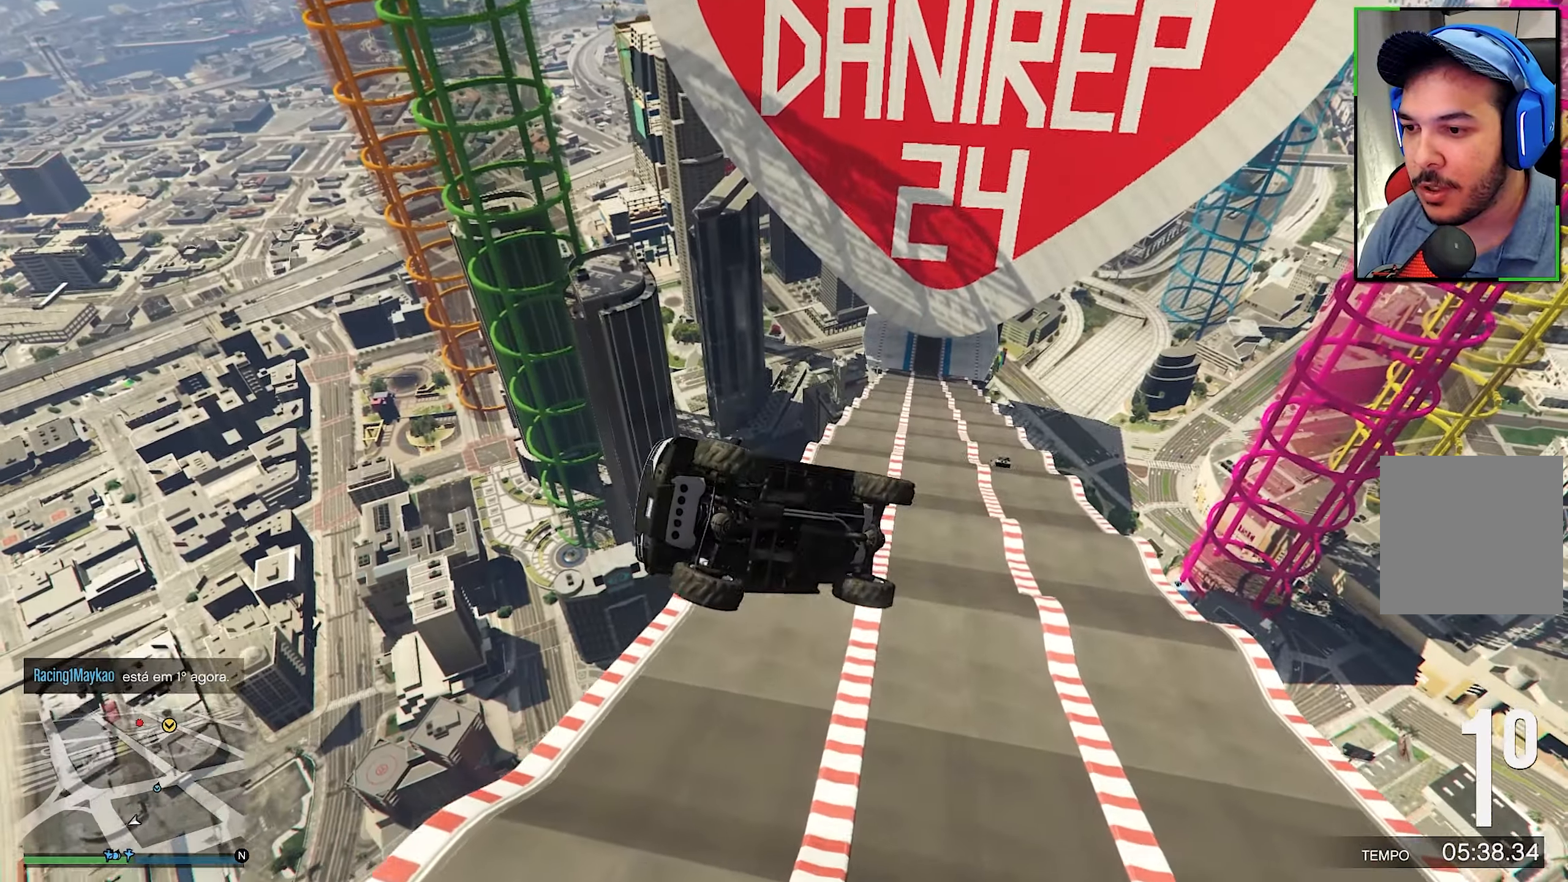
{"buttons": [], "left_stick": "up", "right_stick": "center", "events": [[300, "left_stick", "up-right"], [466, "left_stick", "up"]]}